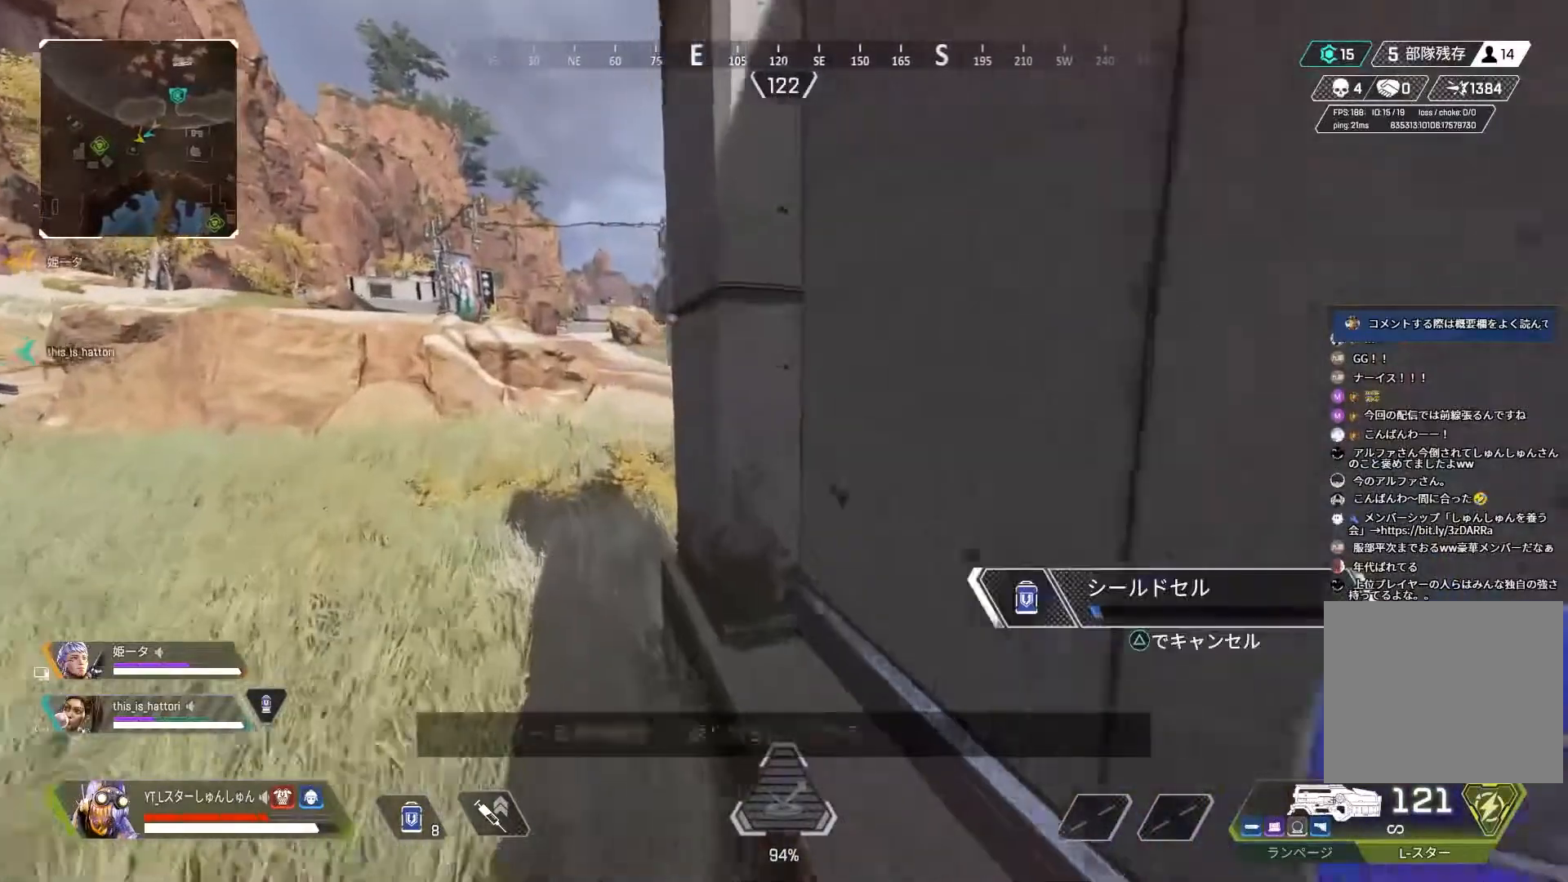
Gameplay with a controller (PlayStation layout); each line is a JSON object with the inputs held at the frame after it. "events" lists button and stick changes between this image and that frame as [ms after this image, input, new state], when the widget could be followed in between.
{"buttons": [], "left_stick": "left", "right_stick": "right", "events": [[183, "right_stick", "right"], [233, "L1", "down"], [333, "L1", "up"], [400, "left_stick", "left"]]}
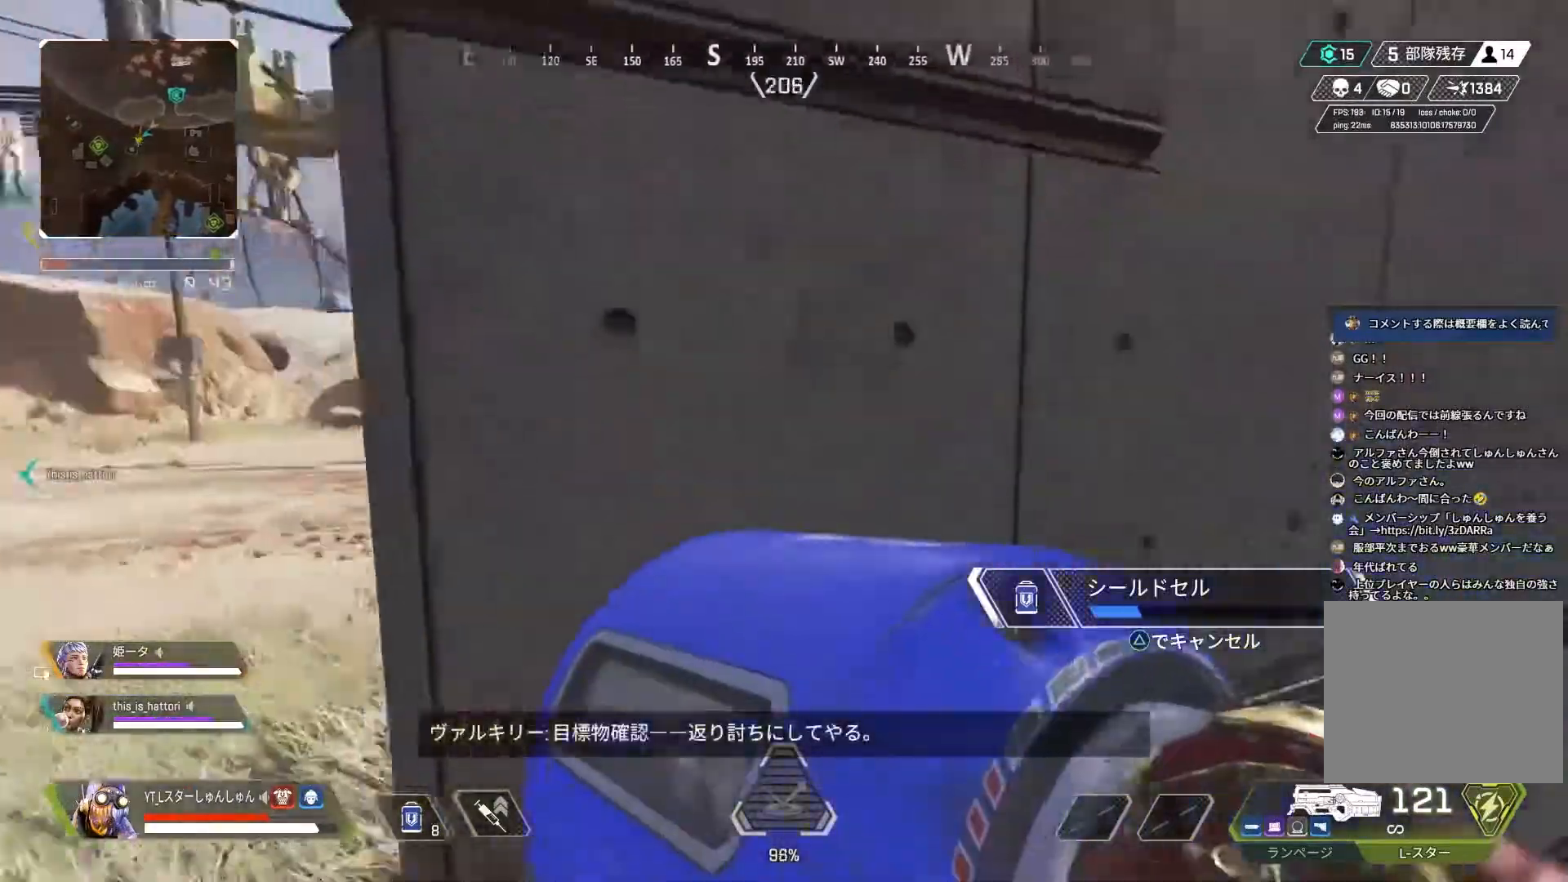
{"buttons": [], "left_stick": "left", "right_stick": "center", "events": [[67, "left_stick", "center"], [167, "left_stick", "left"], [450, "right_stick", "center"]]}
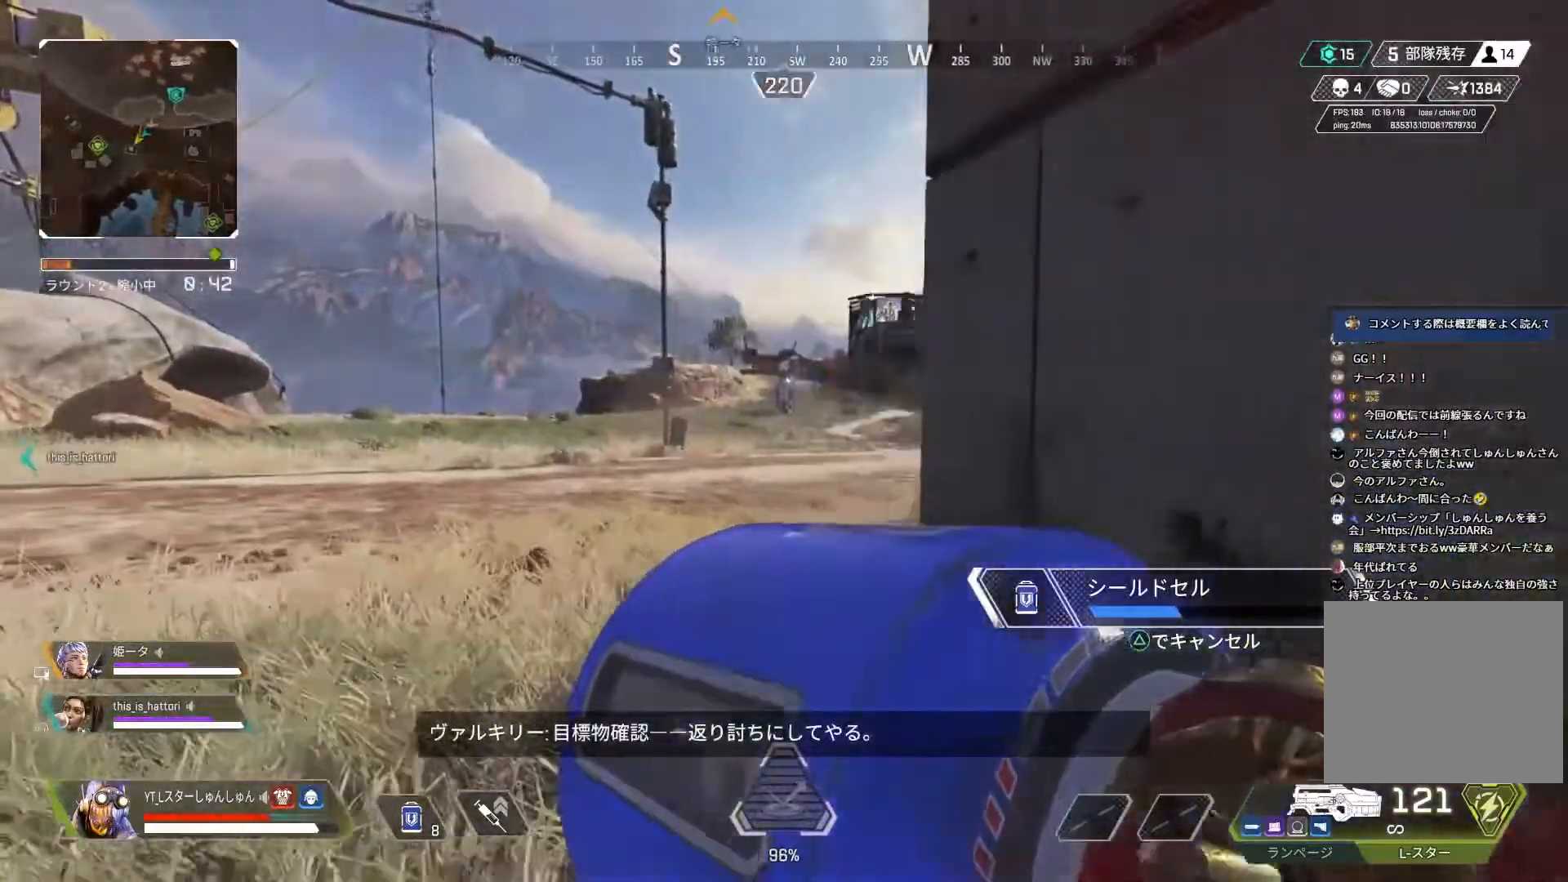
{"buttons": [], "left_stick": "left", "right_stick": "center", "events": [[33, "left_stick", "up"], [133, "left_stick", "right"], [333, "left_stick", "down"], [383, "left_stick", "left"]]}
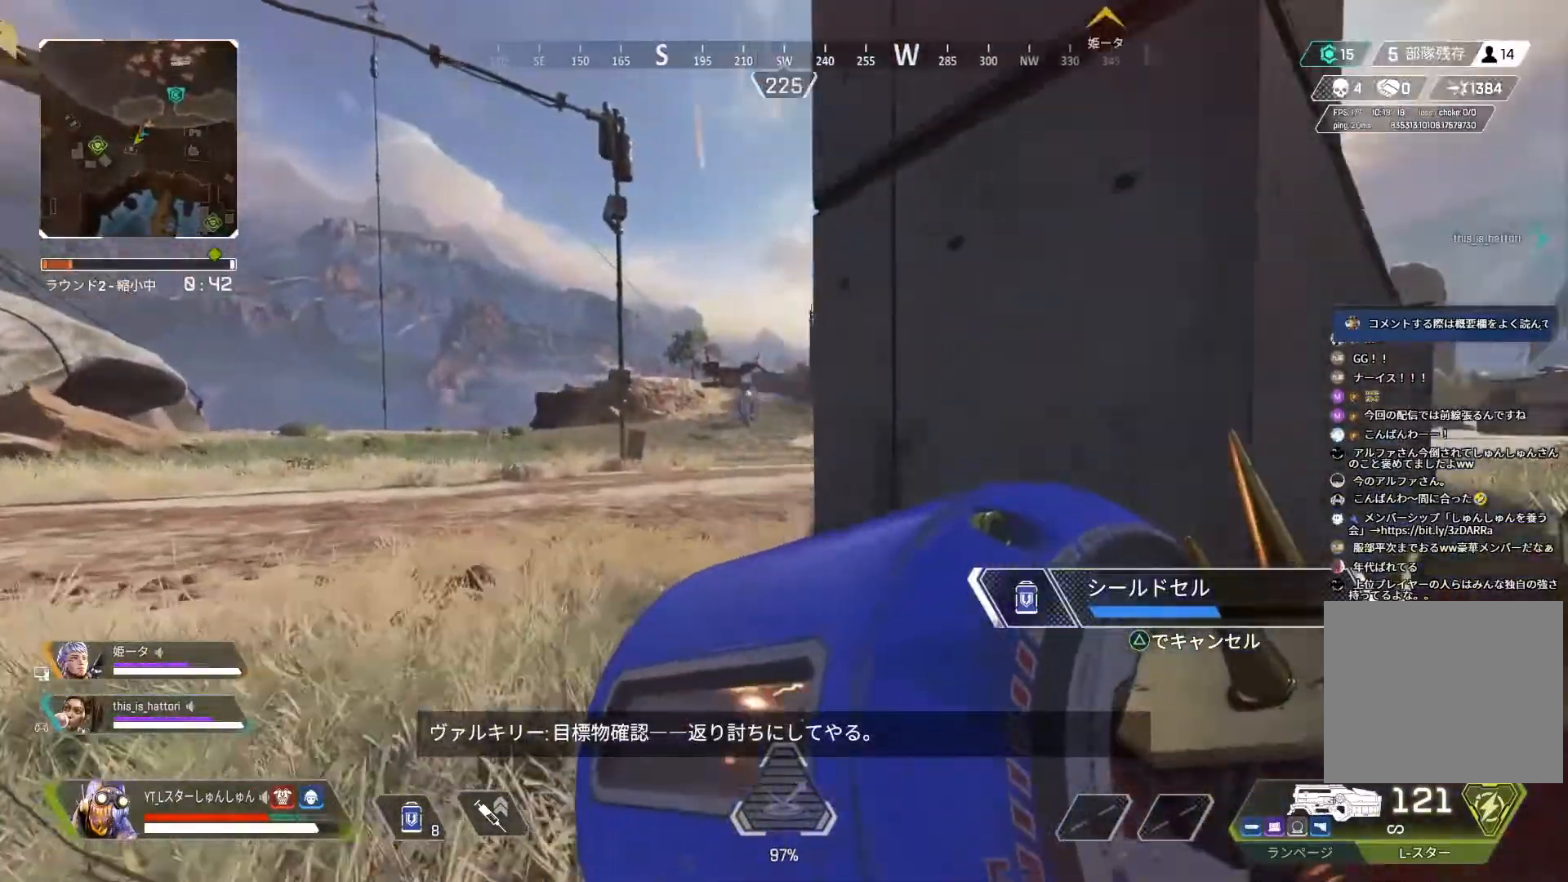
{"buttons": [], "left_stick": "left", "right_stick": "right", "events": [[183, "right_stick", "right"], [200, "left_stick", "up"], [300, "left_stick", "up-left"], [467, "left_stick", "left"]]}
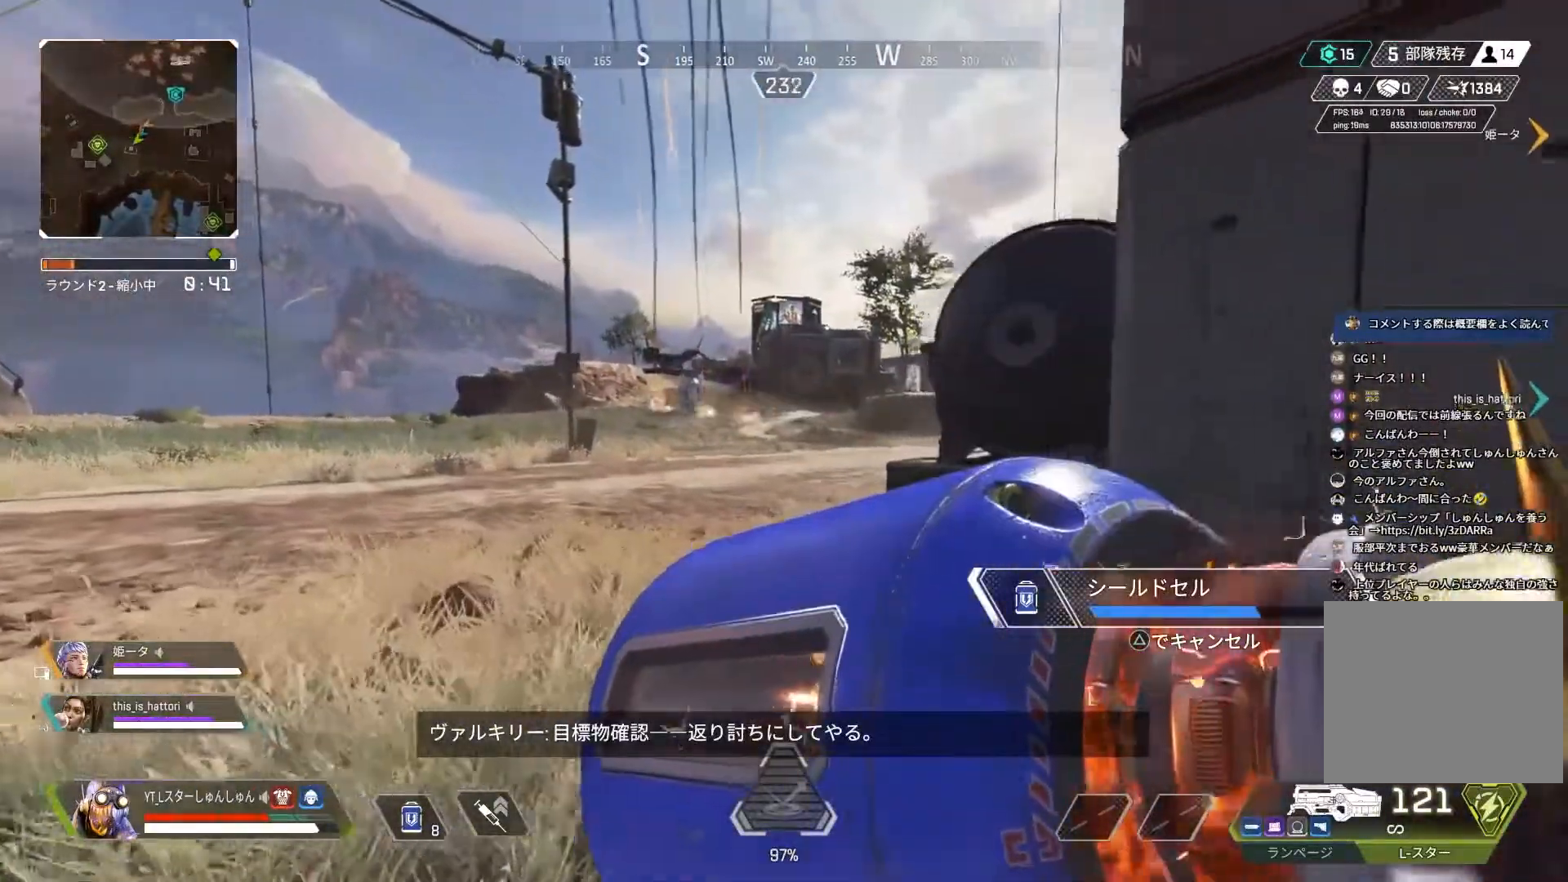
{"buttons": [], "left_stick": "up-left", "right_stick": "right", "events": [[100, "left_stick", "up-left"]]}
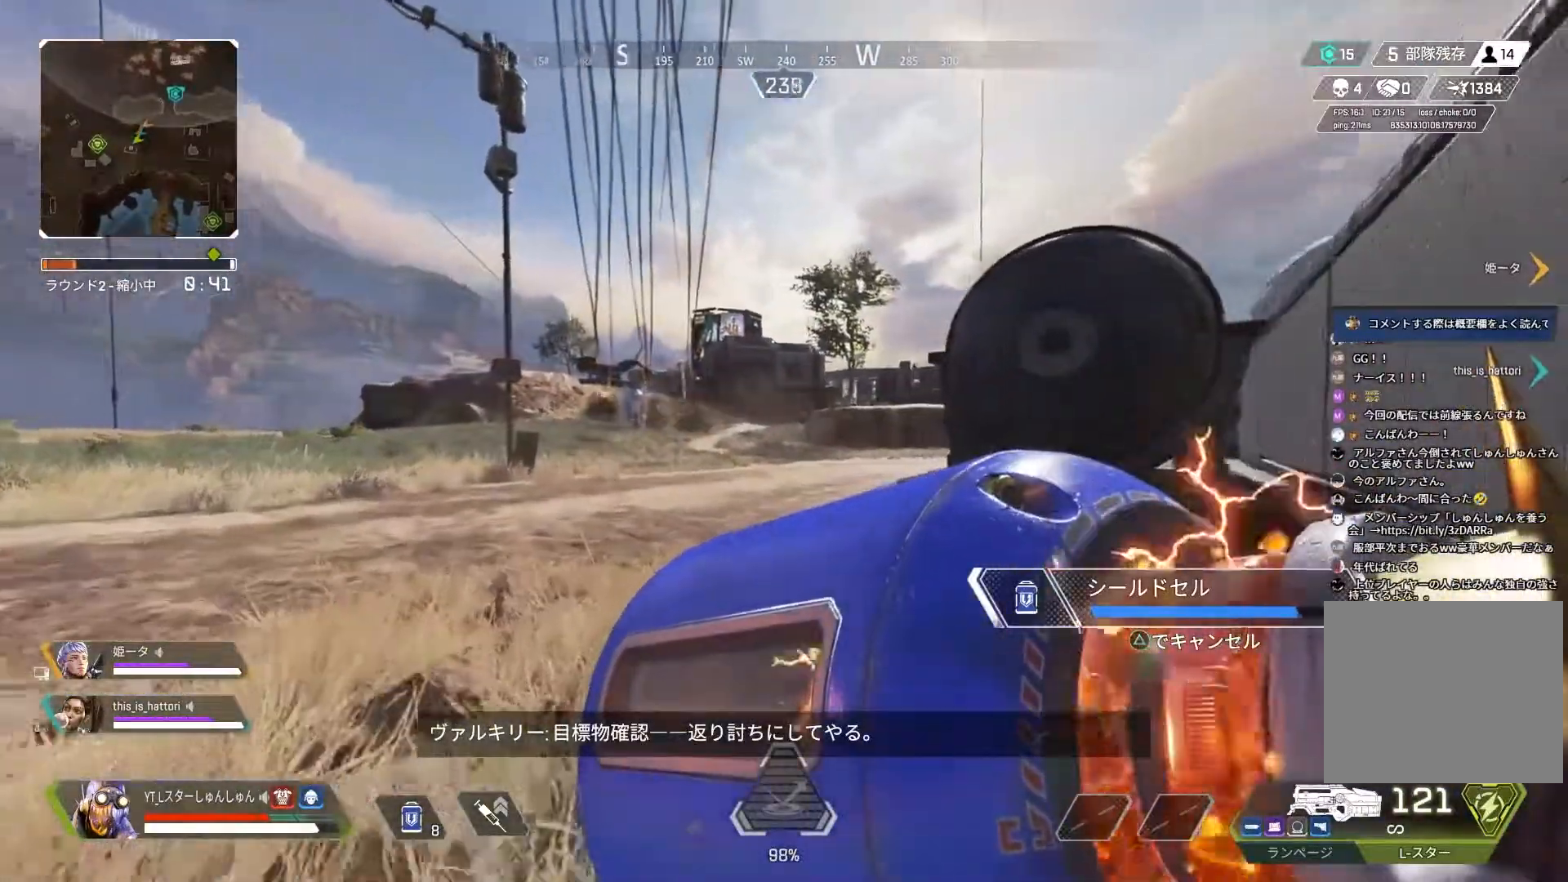
{"buttons": ["TRIANGLE", "L3"], "left_stick": "up", "right_stick": "center", "events": [[250, "right_stick", "center"], [317, "left_stick", "up"], [483, "L3", "down"], [500, "TRIANGLE", "down"]]}
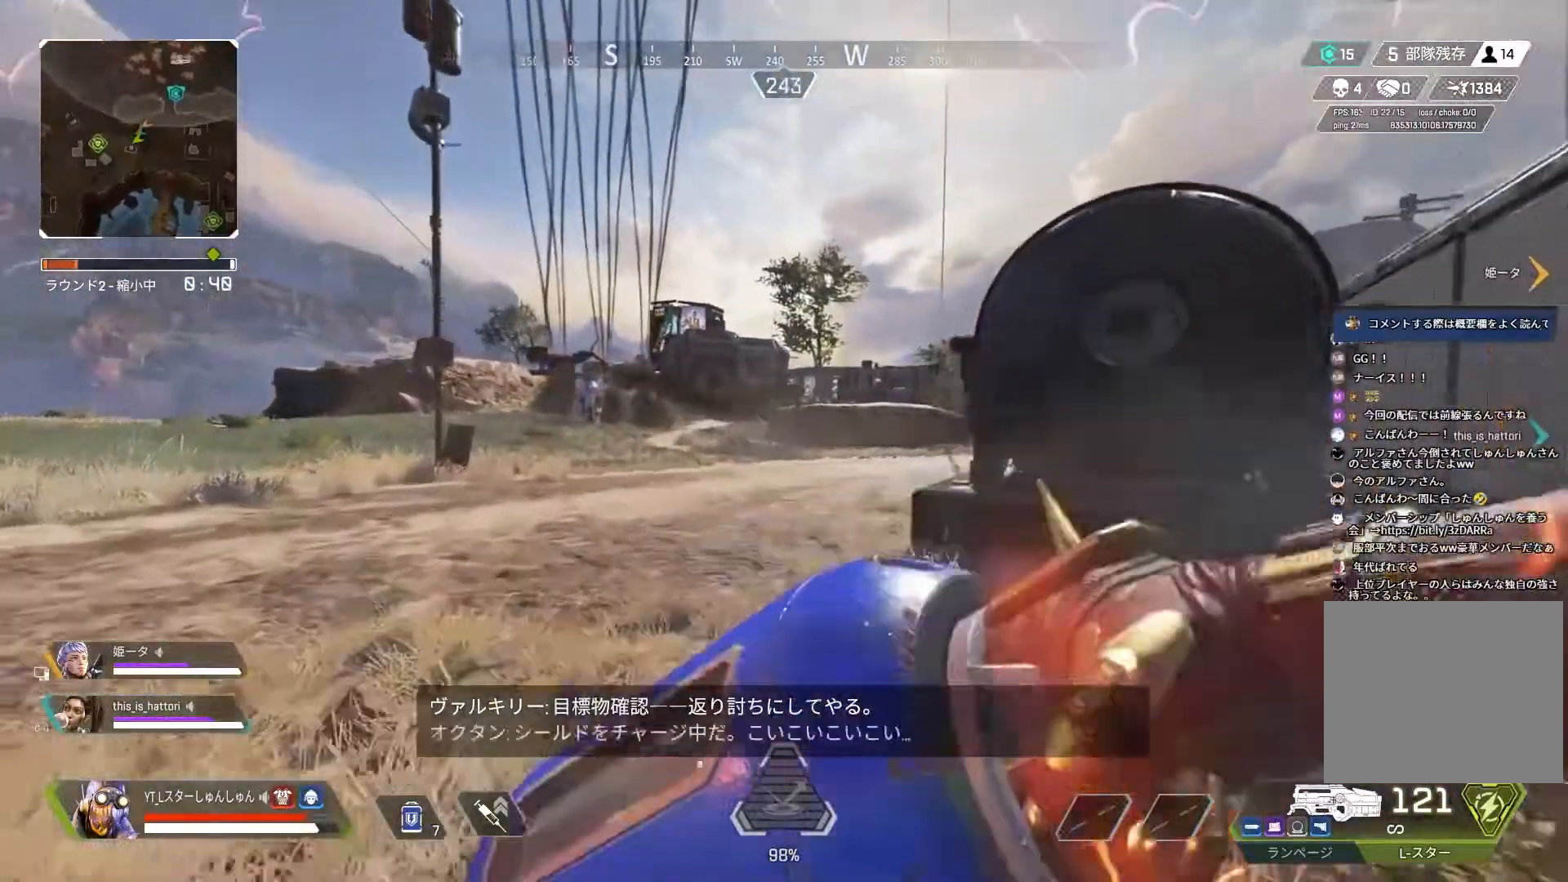
{"buttons": ["L3", "R3"], "left_stick": "up", "right_stick": "center", "events": [[317, "TRIANGLE", "up"], [450, "R3", "down"]]}
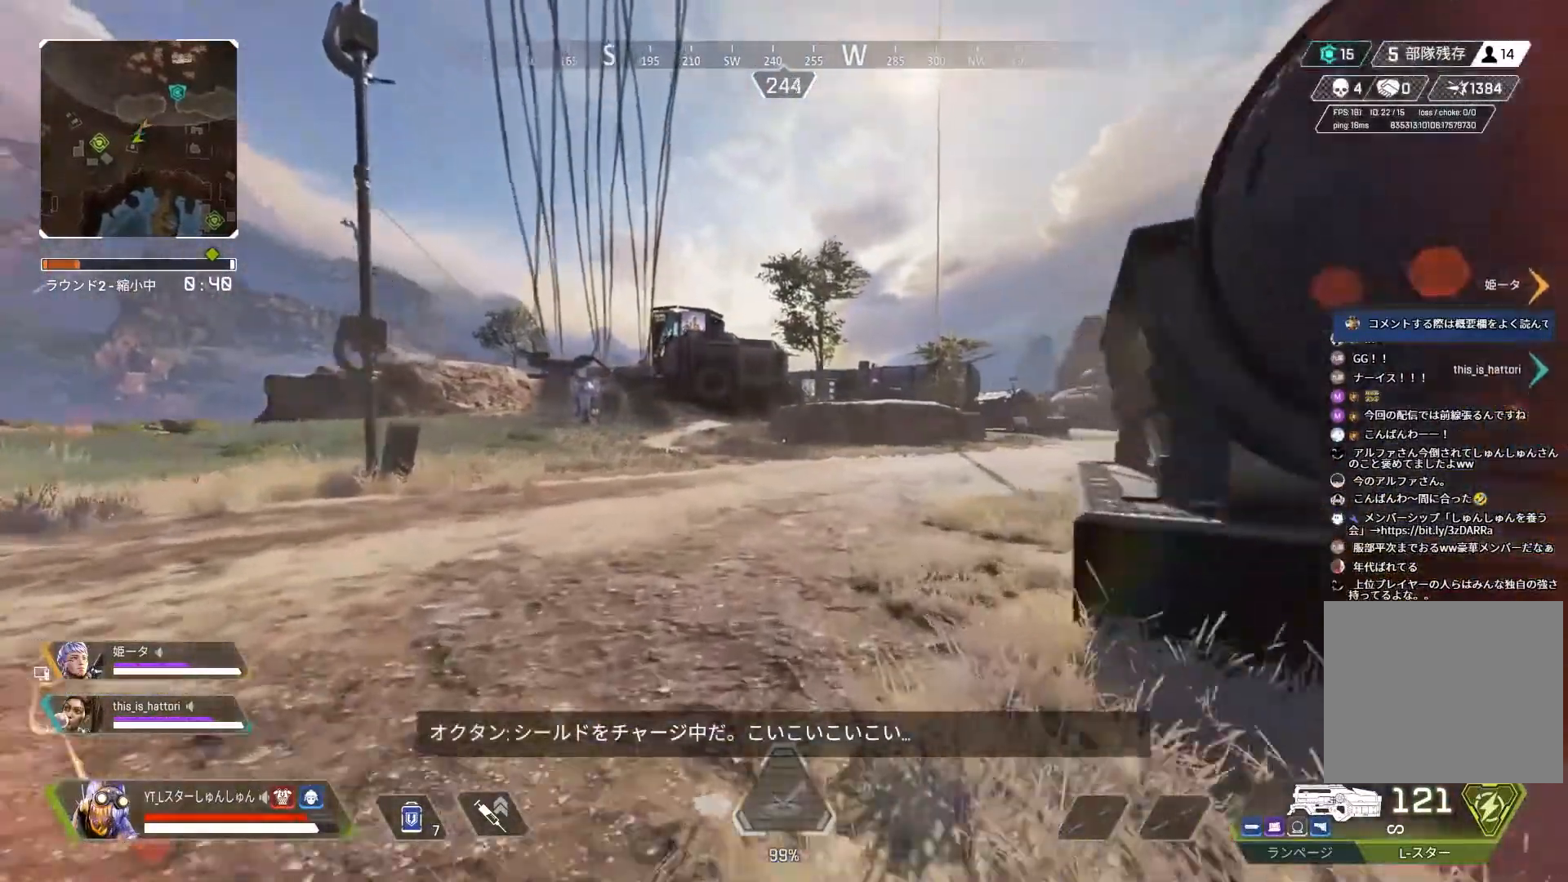
{"buttons": [], "left_stick": "up-right", "right_stick": "center", "events": [[183, "L1", "down"], [200, "R3", "up"], [233, "L3", "up"], [233, "left_stick", "up-right"], [283, "L1", "up"]]}
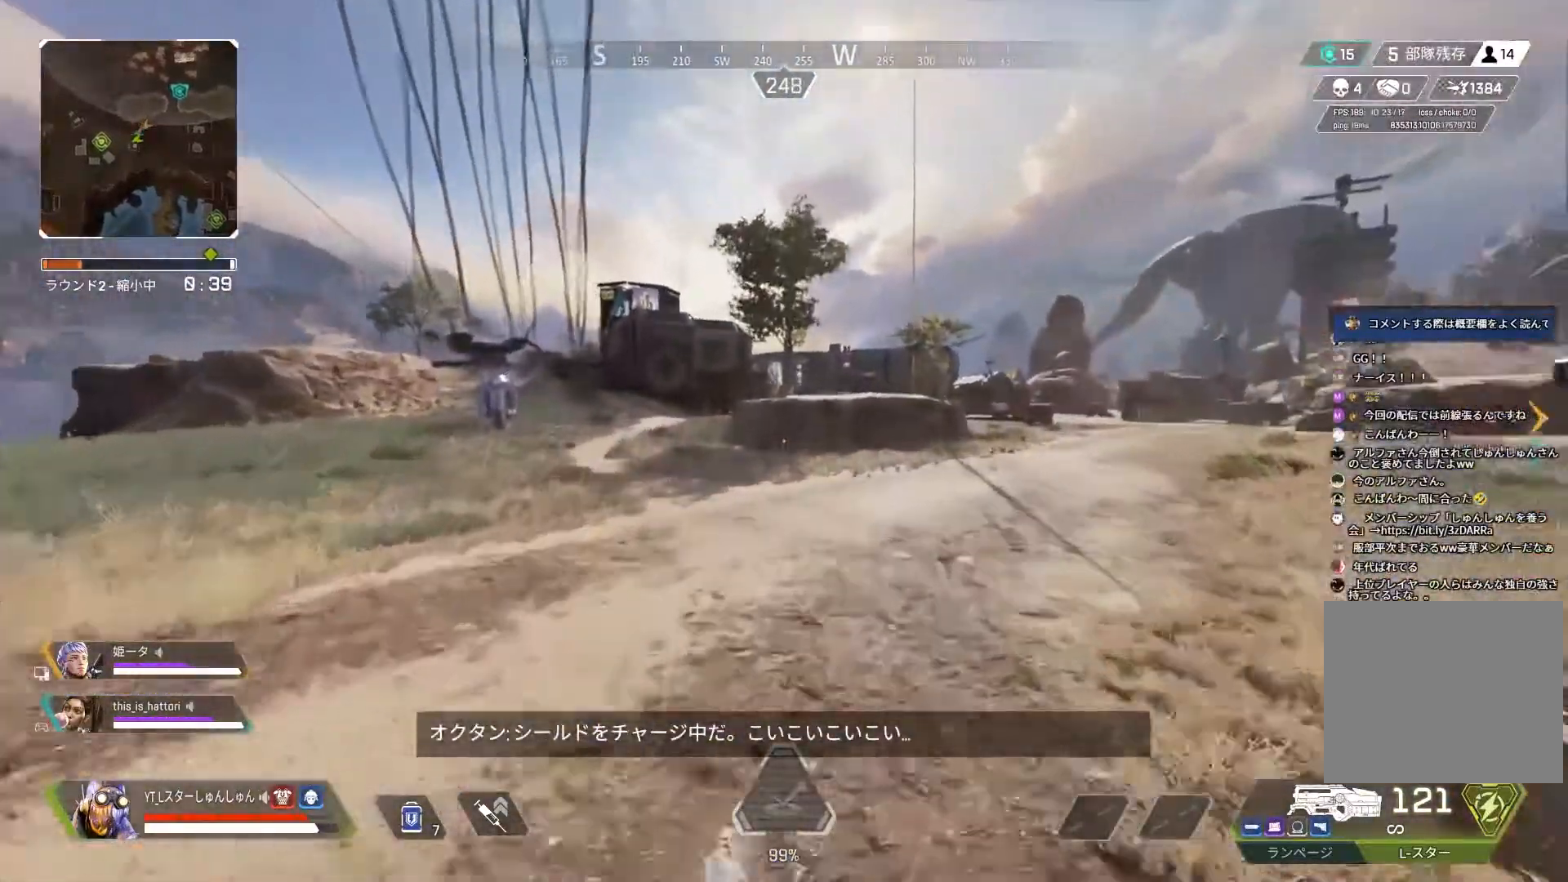
{"buttons": [], "left_stick": "up", "right_stick": "center", "events": [[217, "L3", "down"], [400, "L3", "up"], [400, "left_stick", "up"]]}
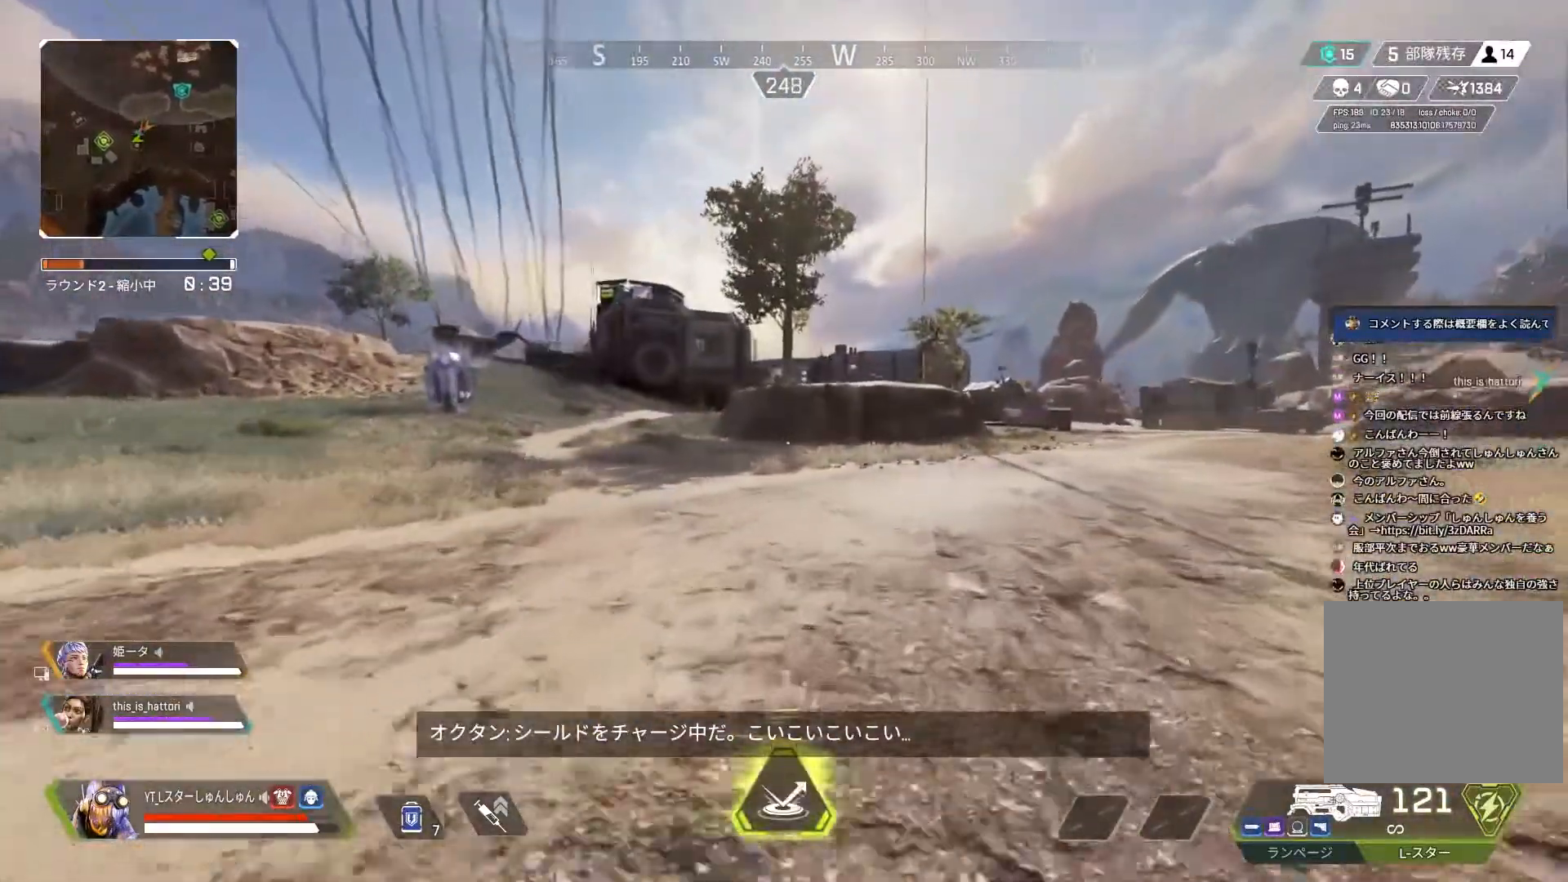
{"buttons": [], "left_stick": "up", "right_stick": "center", "events": []}
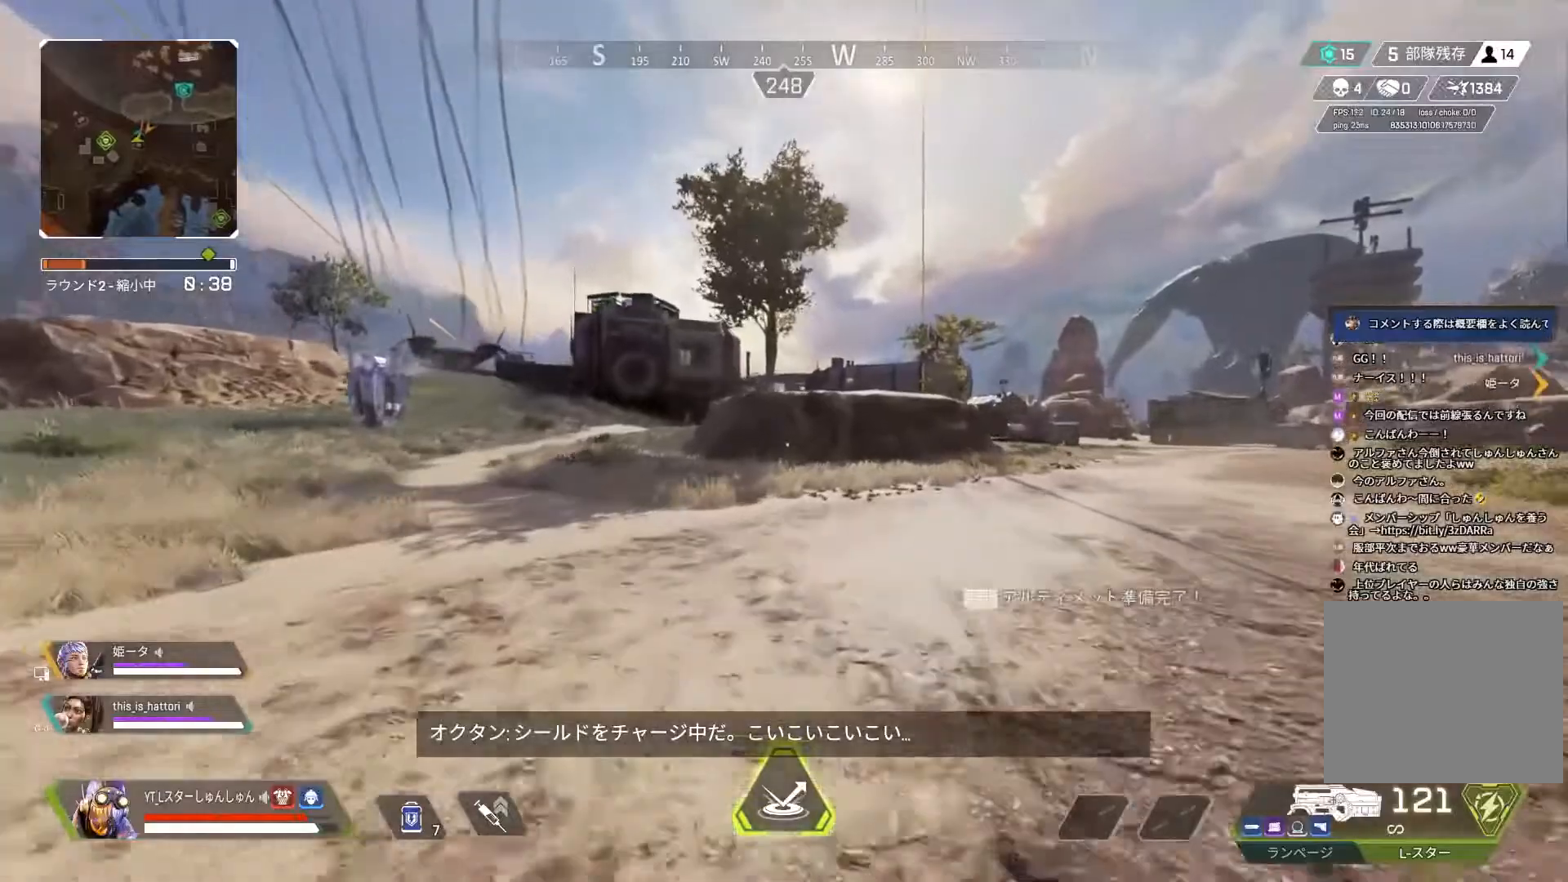
{"buttons": ["R3"], "left_stick": "up", "right_stick": "down-left", "events": [[333, "DPAD_UP", "down"], [433, "right_stick", "down-left"], [450, "DPAD_UP", "up"], [467, "R3", "down"]]}
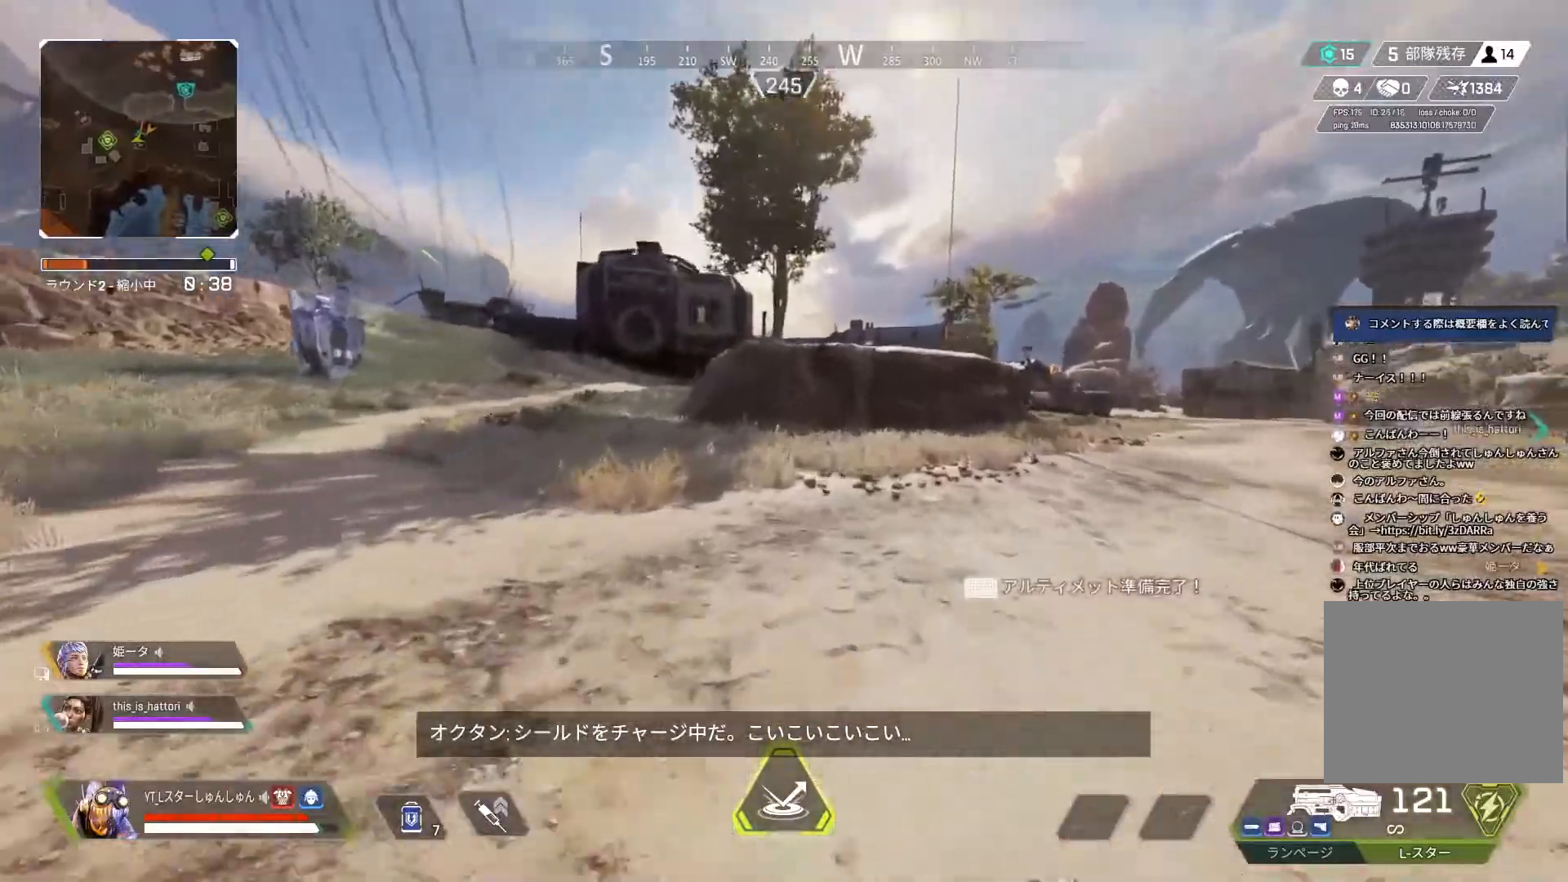
{"buttons": [], "left_stick": "center", "right_stick": "up-right", "events": [[67, "right_stick", "right"], [183, "L1", "down"], [183, "R3", "up"], [233, "R3", "down"], [283, "L1", "up"], [333, "R3", "up"], [333, "left_stick", "left"], [333, "right_stick", "up-right"], [483, "left_stick", "center"]]}
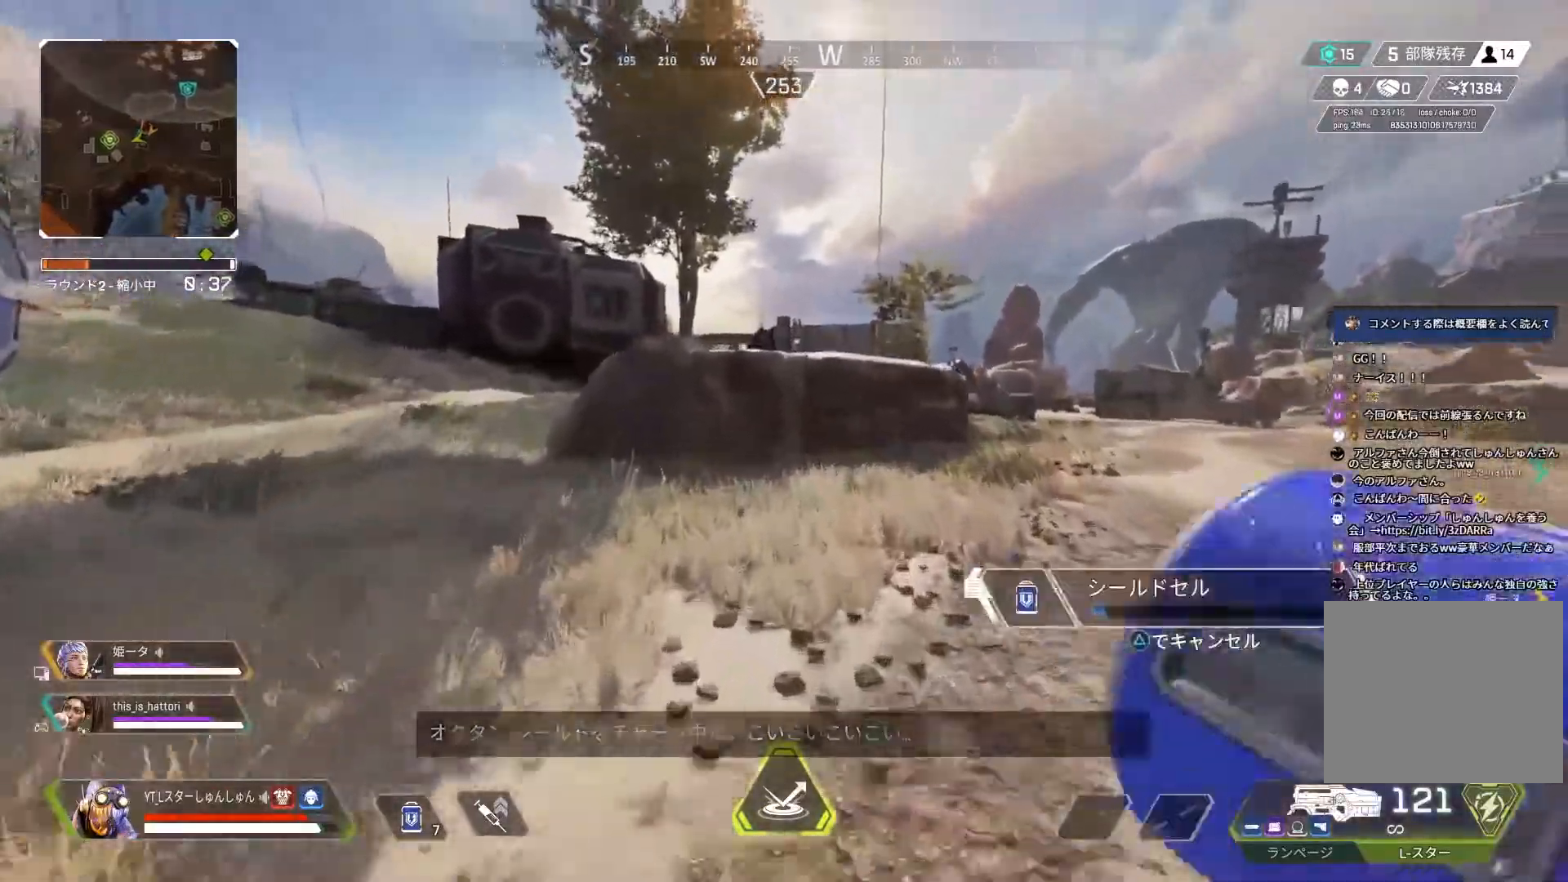
{"buttons": [], "left_stick": "up", "right_stick": "right", "events": [[167, "left_stick", "up"], [283, "right_stick", "center"], [367, "R3", "down"], [367, "right_stick", "right"], [417, "R3", "up"]]}
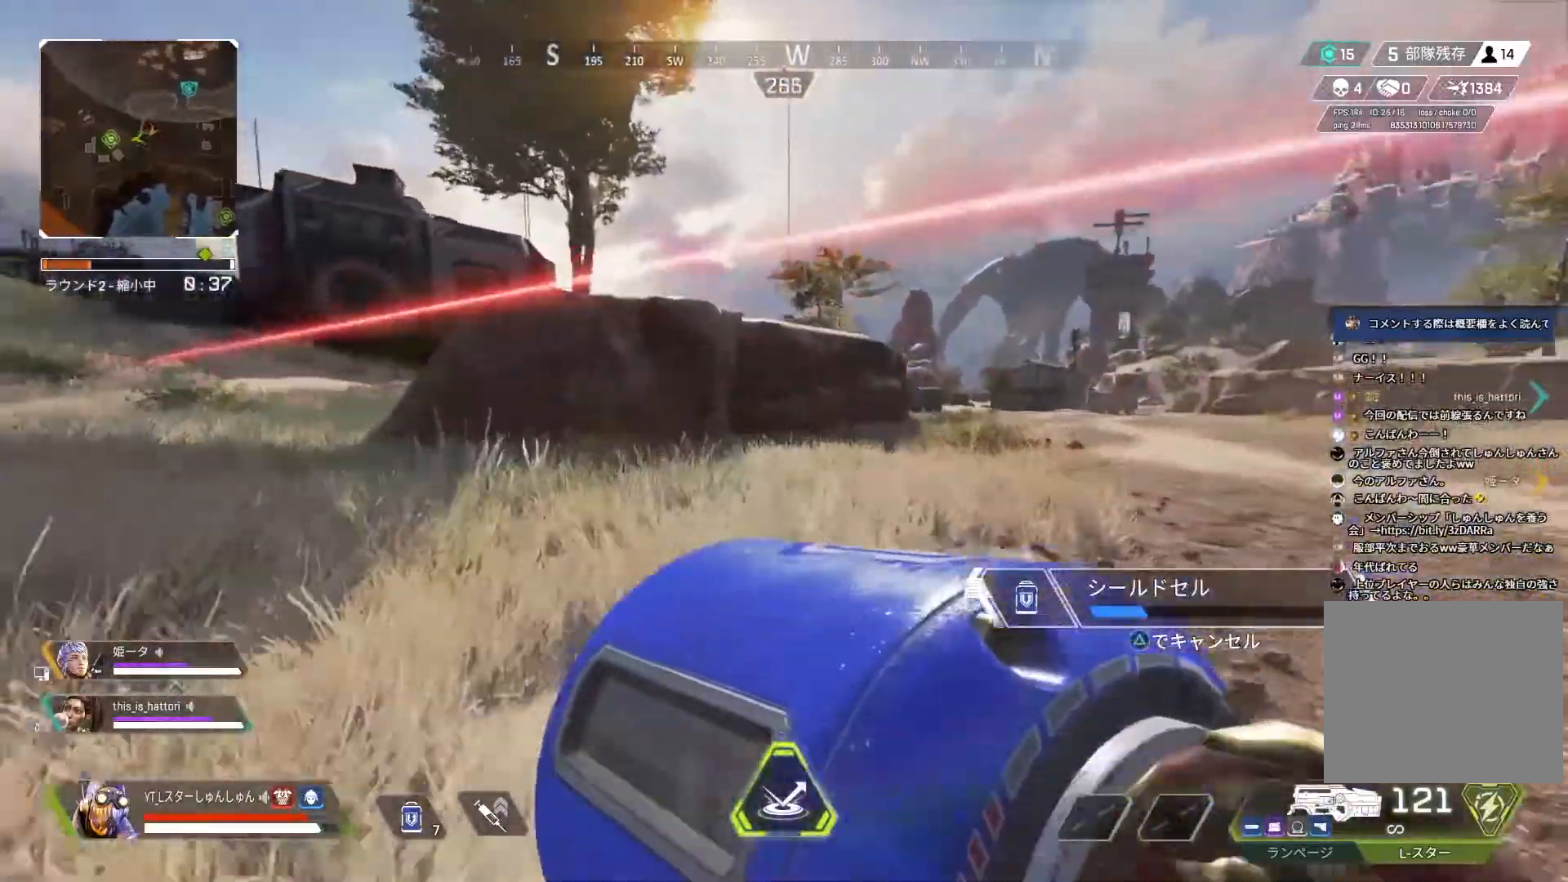
{"buttons": [], "left_stick": "up-right", "right_stick": "left", "events": [[217, "right_stick", "left"], [333, "left_stick", "up-right"]]}
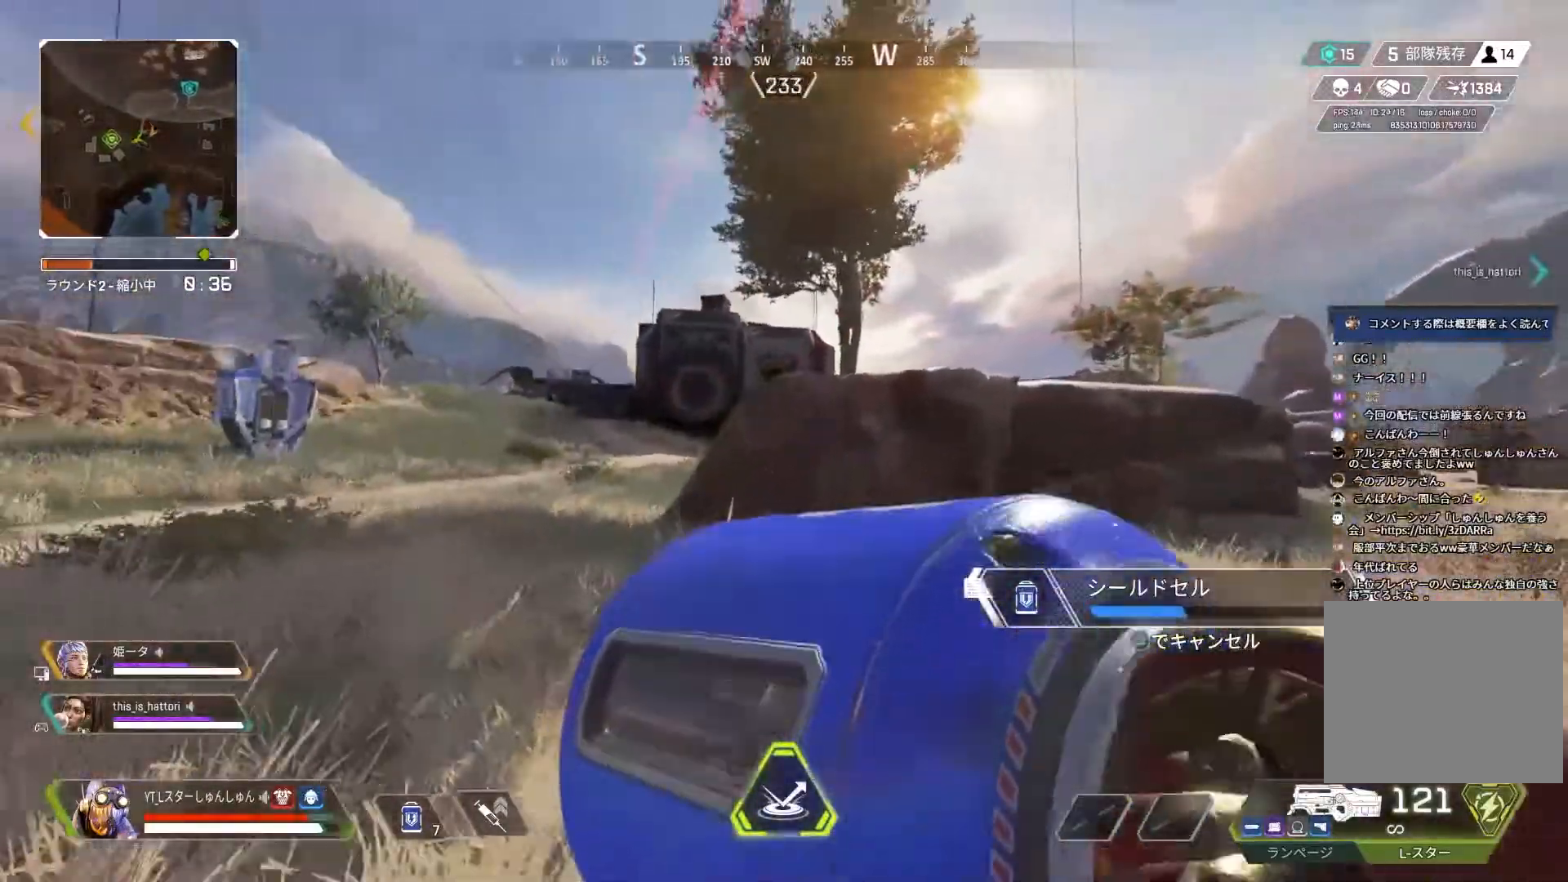
{"buttons": [], "left_stick": "right", "right_stick": "left", "events": [[217, "L1", "down"], [317, "L1", "up"], [333, "left_stick", "right"]]}
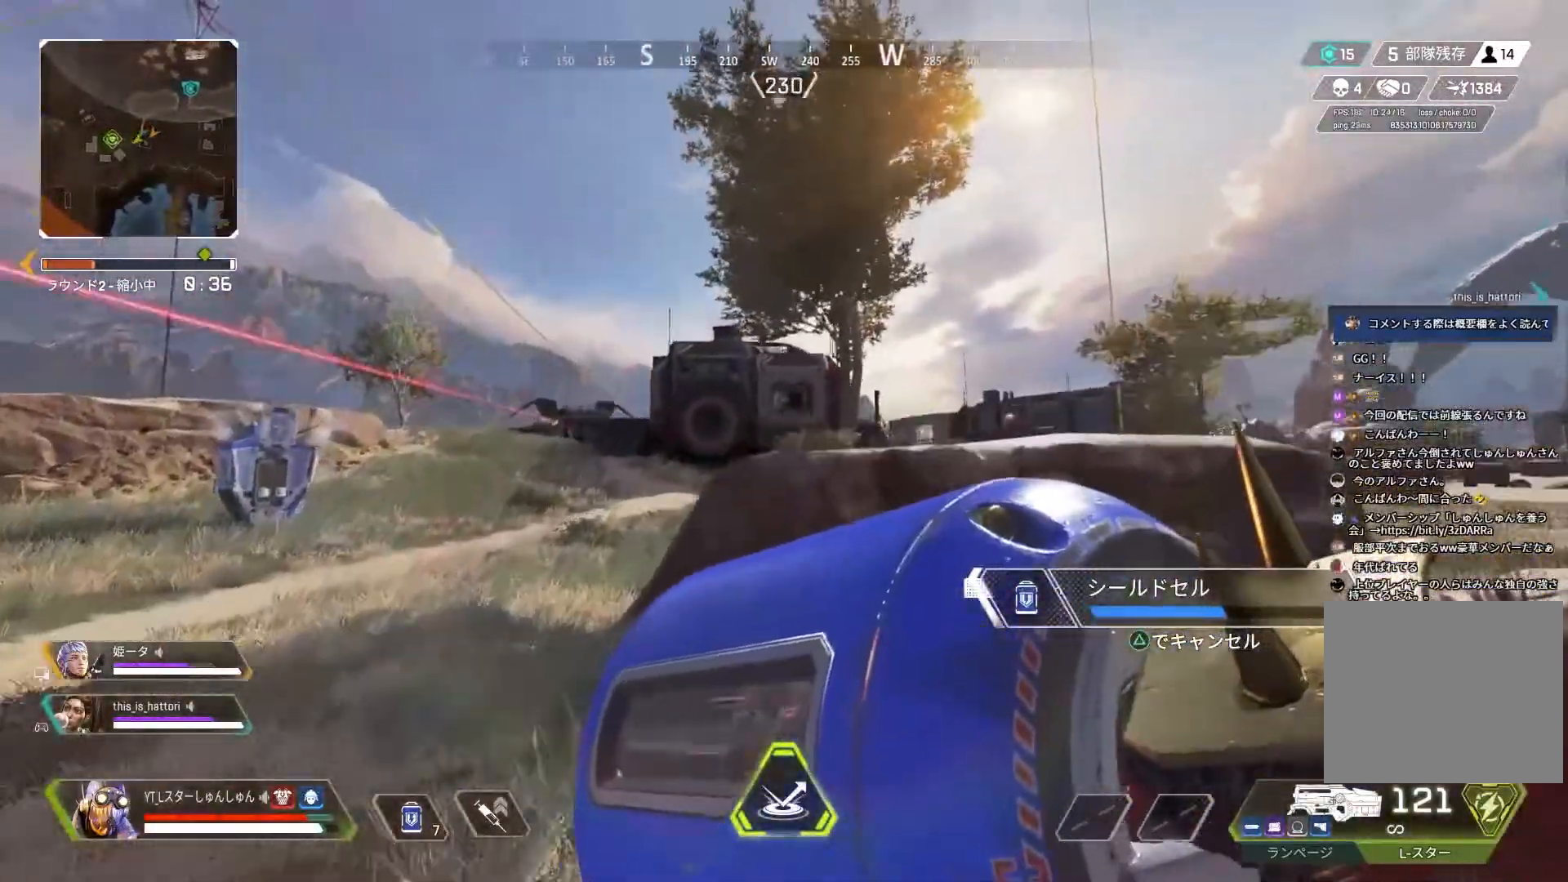
{"buttons": [], "left_stick": "up-right", "right_stick": "right", "events": [[100, "right_stick", "center"], [300, "left_stick", "up-right"], [333, "right_stick", "right"]]}
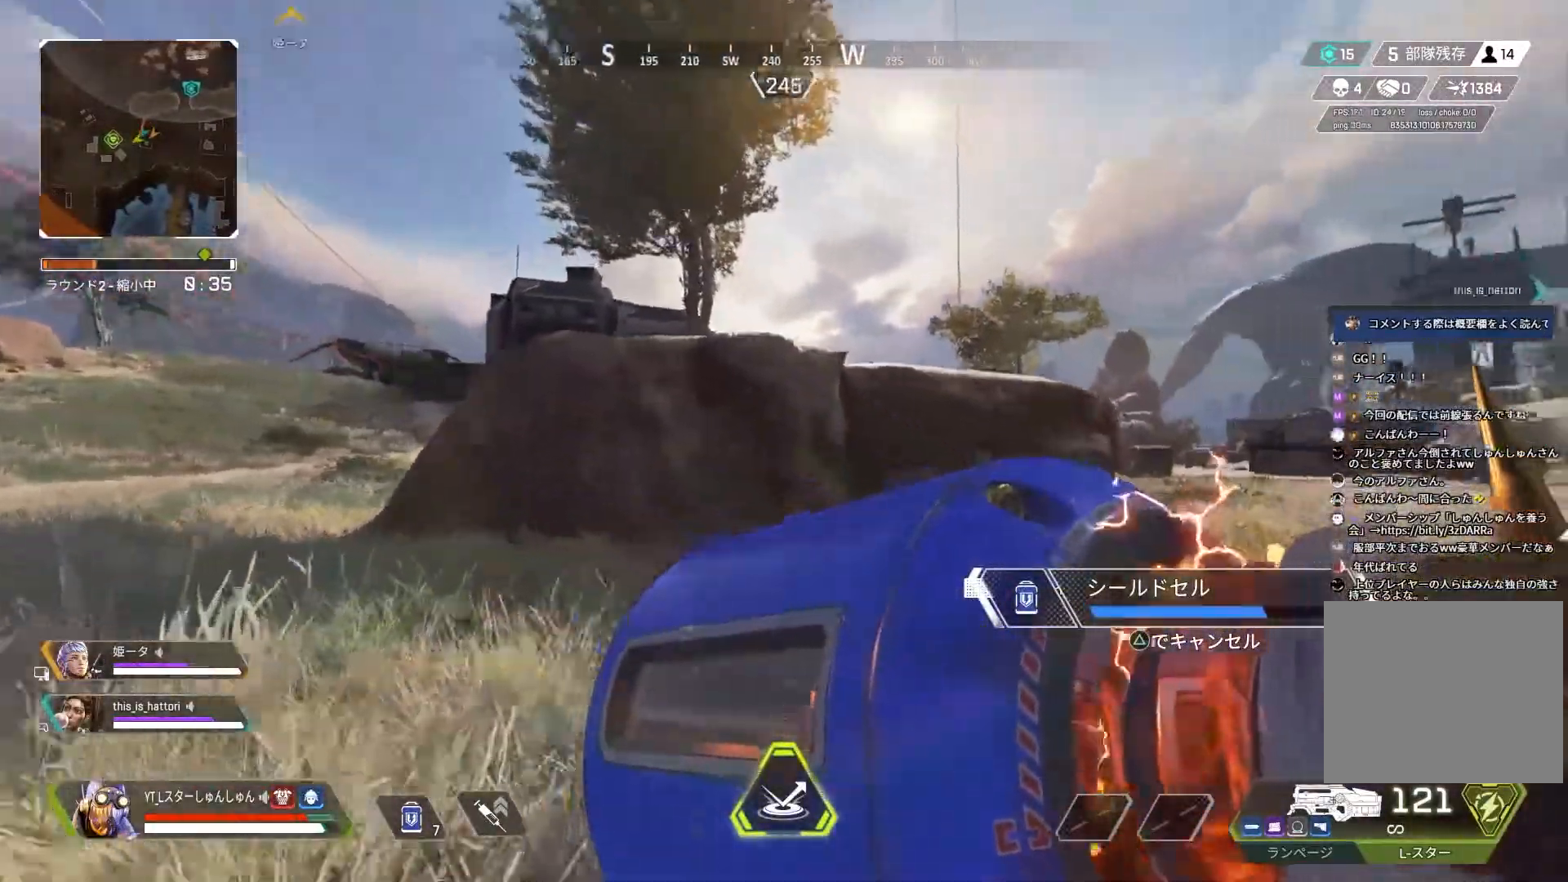
{"buttons": [], "left_stick": "up-right", "right_stick": "right", "events": []}
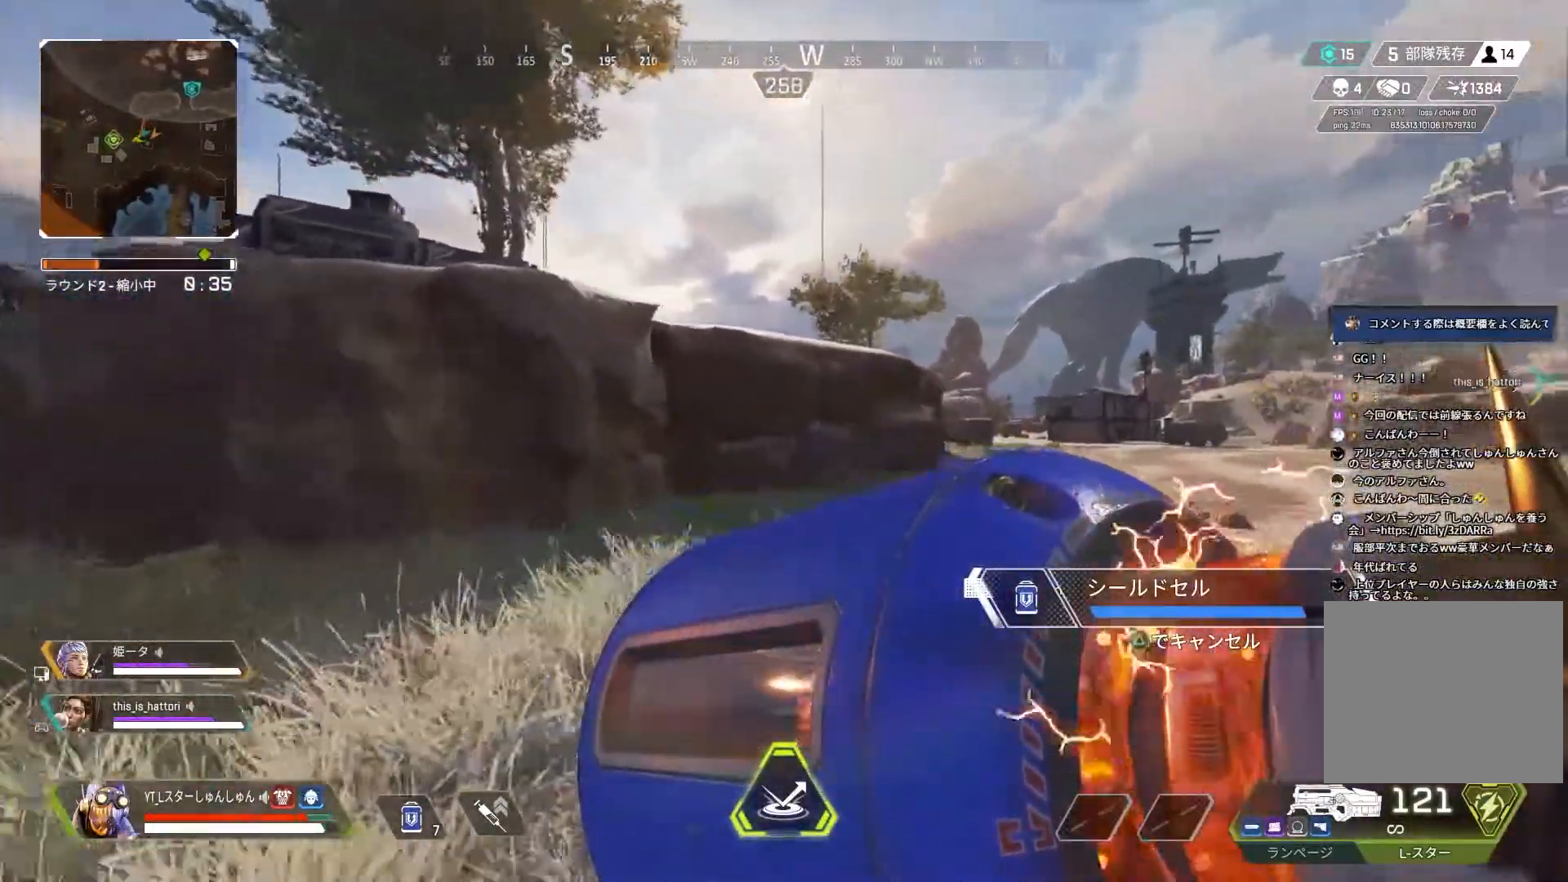
{"buttons": [], "left_stick": "up-right", "right_stick": "right", "events": []}
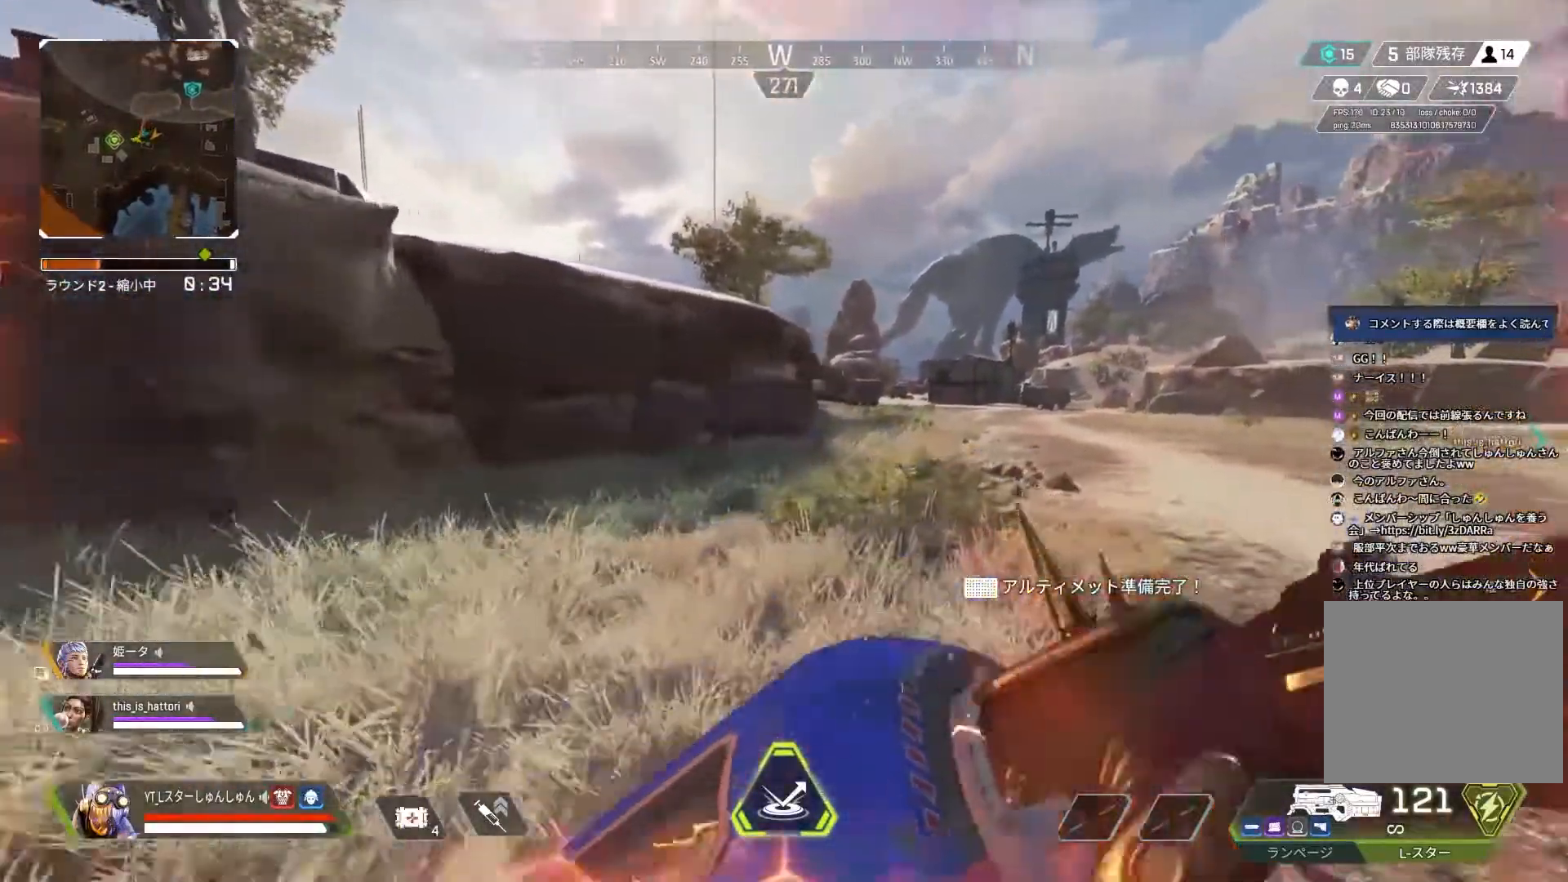
{"buttons": ["L3", "R3"], "left_stick": "up-right", "right_stick": "center", "events": [[17, "L3", "down"], [33, "right_stick", "center"], [183, "TRIANGLE", "down"], [267, "TRIANGLE", "up"], [500, "R3", "down"]]}
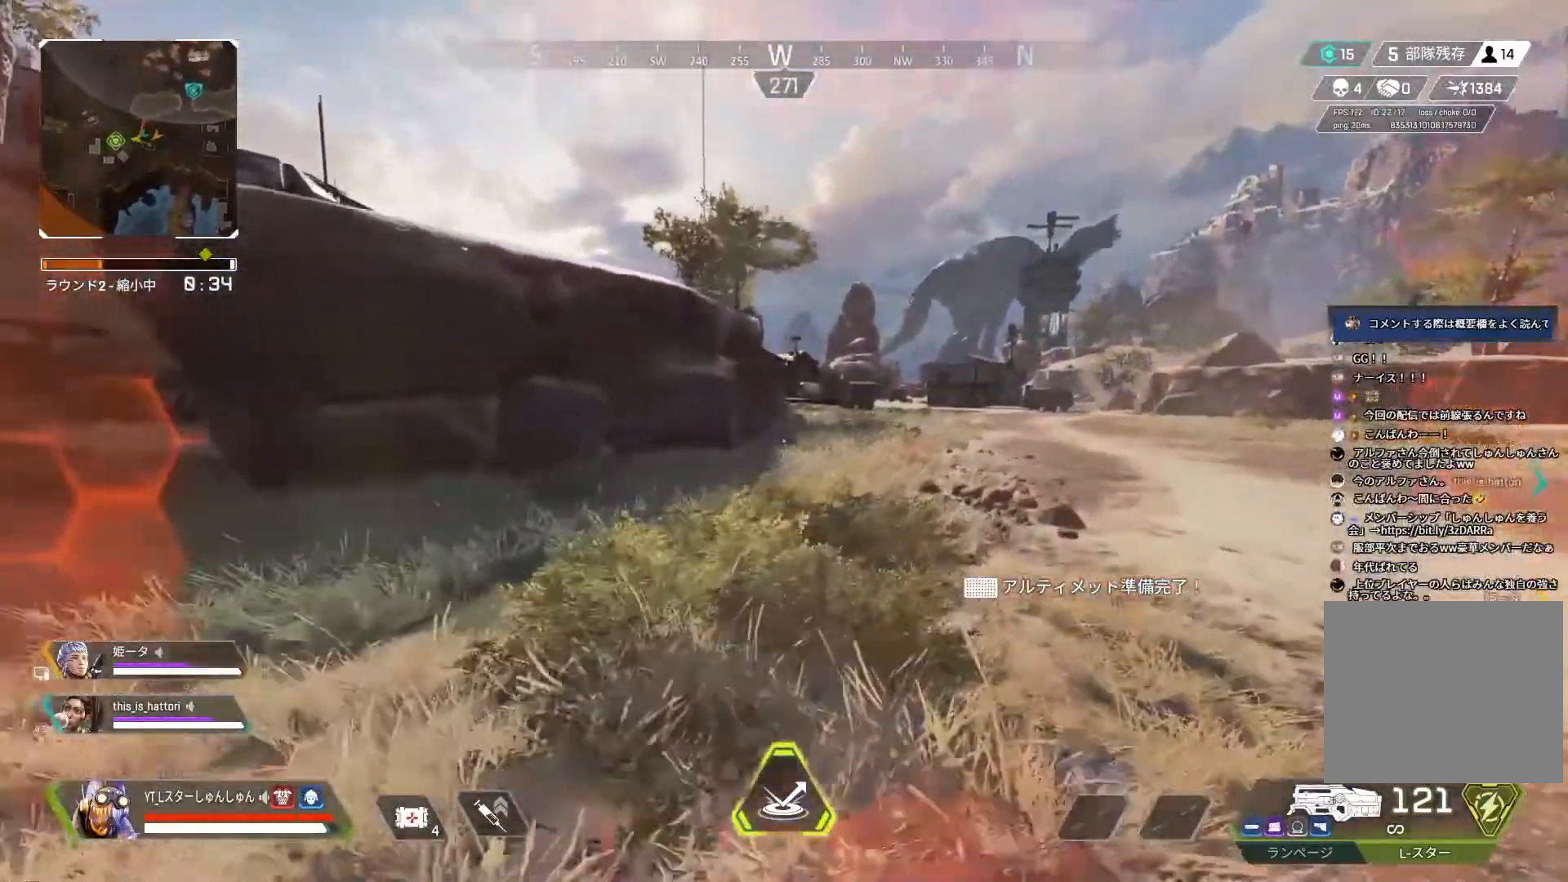
{"buttons": [], "left_stick": "up-right", "right_stick": "left", "events": [[250, "L1", "down"], [250, "R3", "up"], [250, "right_stick", "left"], [267, "L3", "up"], [300, "R3", "down"], [300, "right_stick", "center"], [333, "L1", "up"], [417, "R3", "up"], [417, "right_stick", "left"]]}
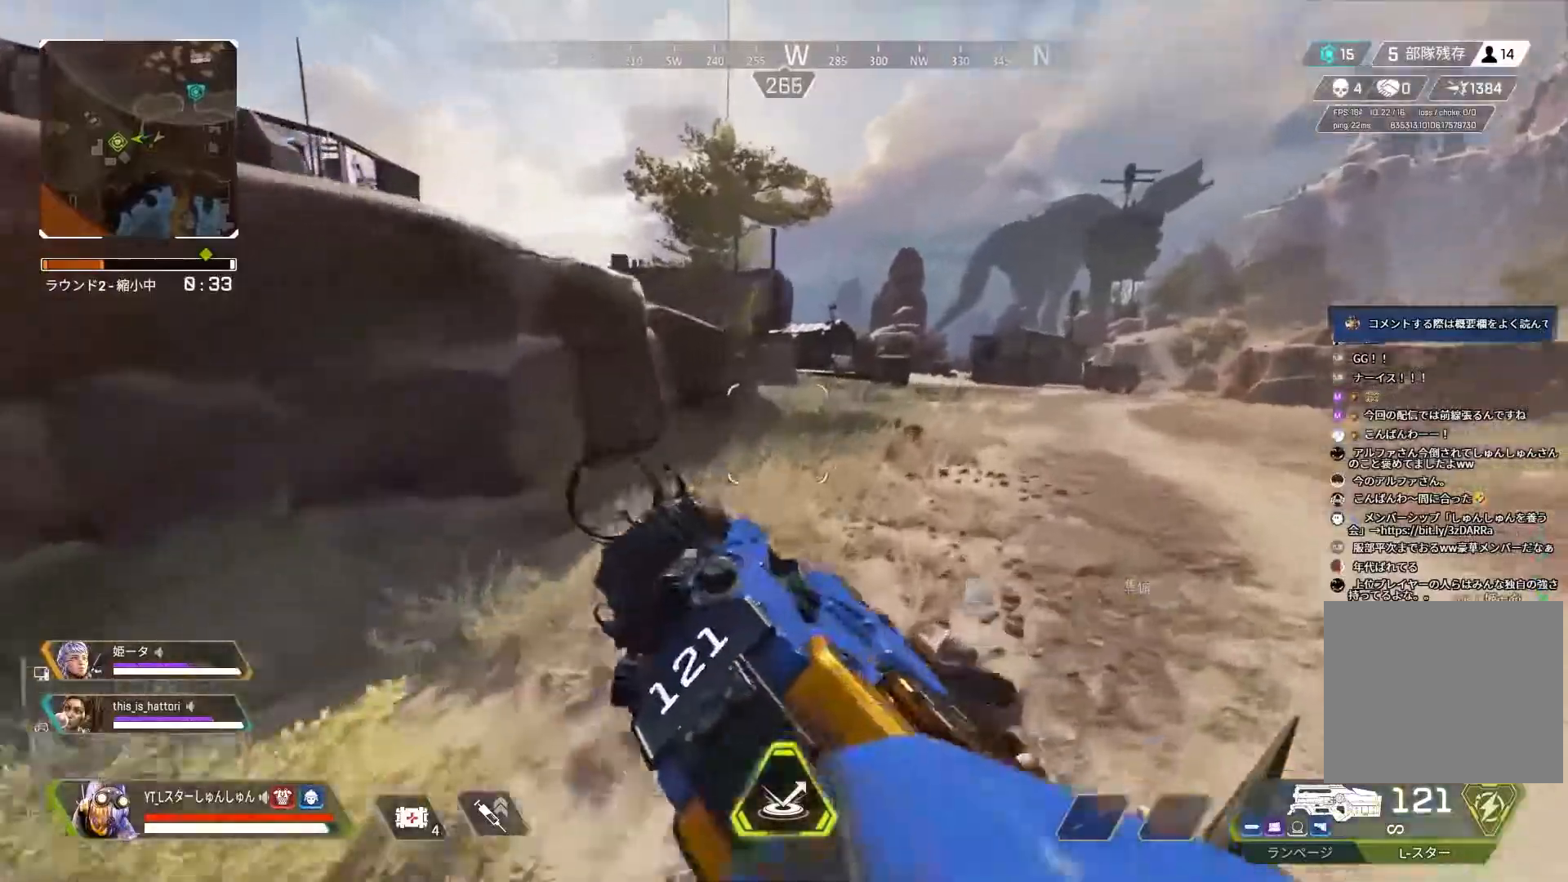
{"buttons": ["L3"], "left_stick": "up-right", "right_stick": "center", "events": [[83, "right_stick", "center"], [117, "L3", "down"]]}
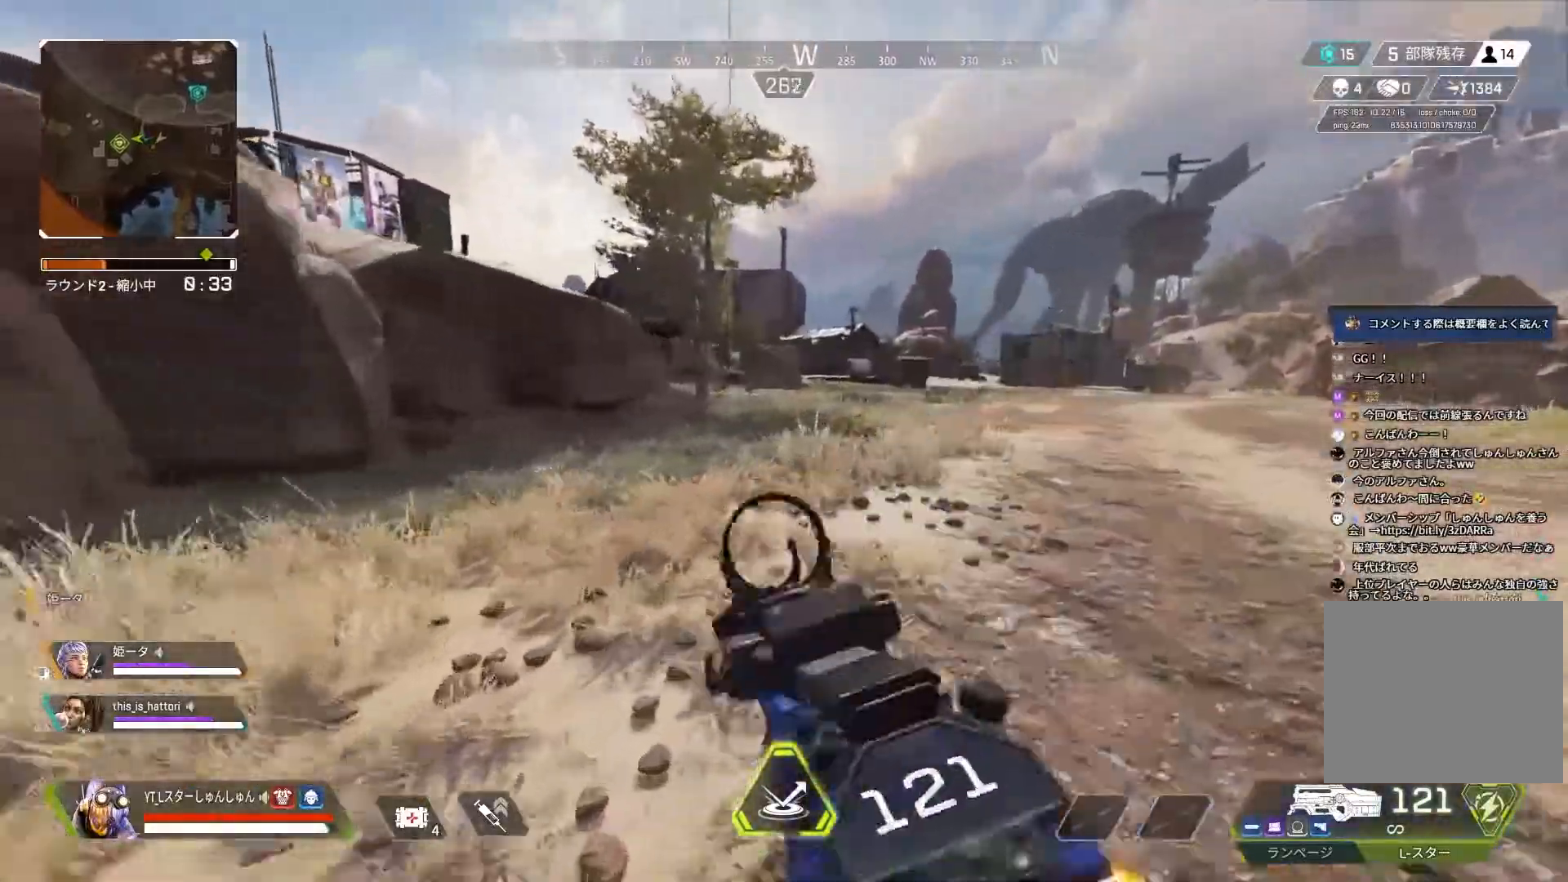
{"buttons": ["L3"], "left_stick": "up-right", "right_stick": "left", "events": [[117, "right_stick", "left"], [150, "L1", "down"], [250, "L1", "up"]]}
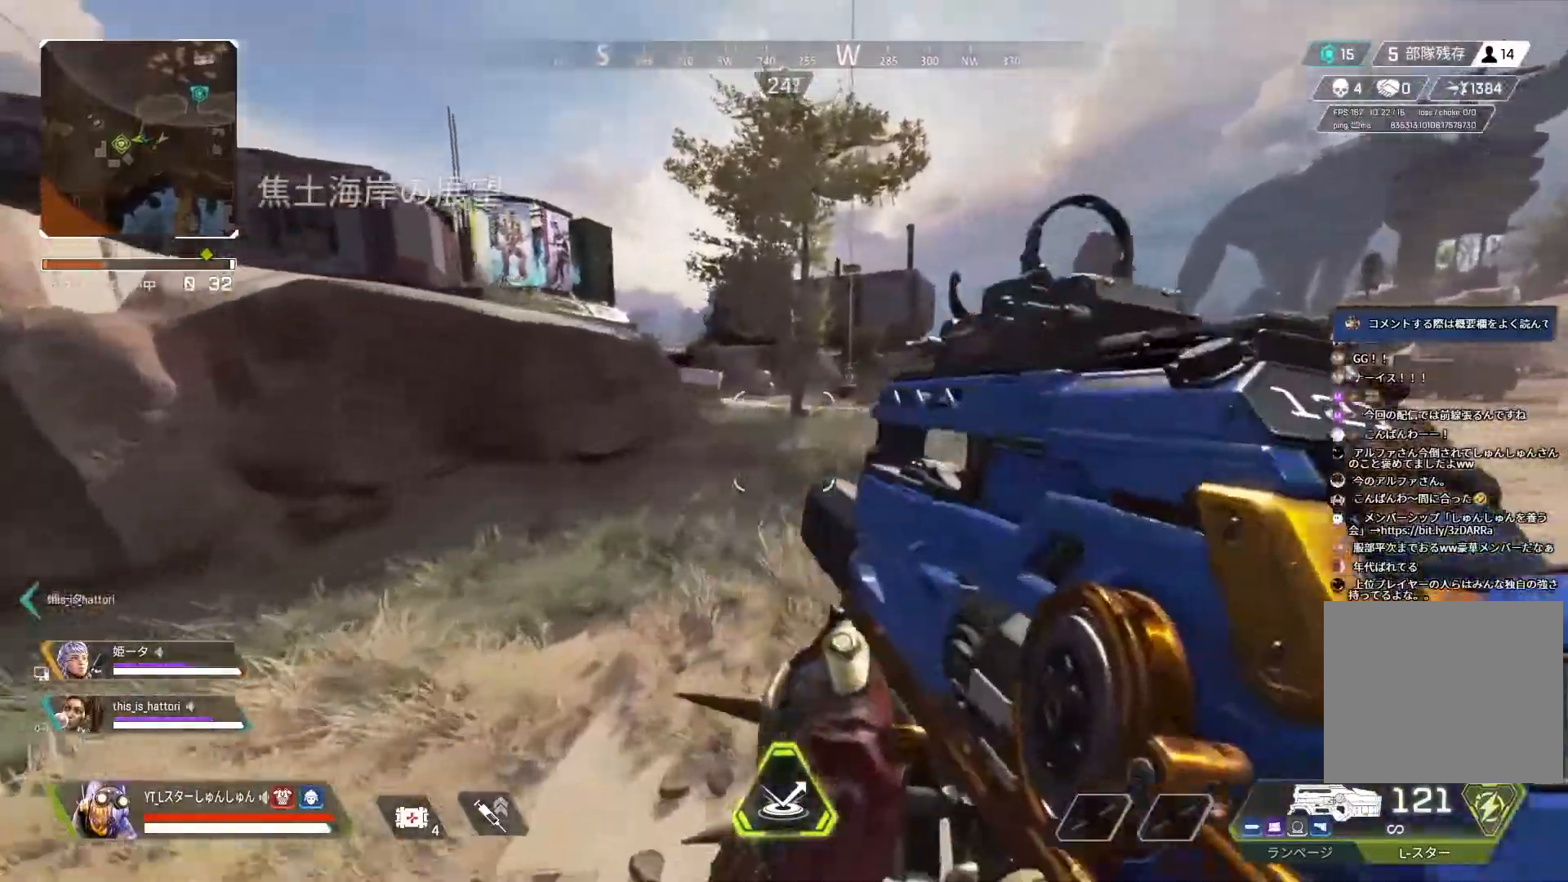
{"buttons": [], "left_stick": "up-right", "right_stick": "left", "events": [[267, "L3", "up"]]}
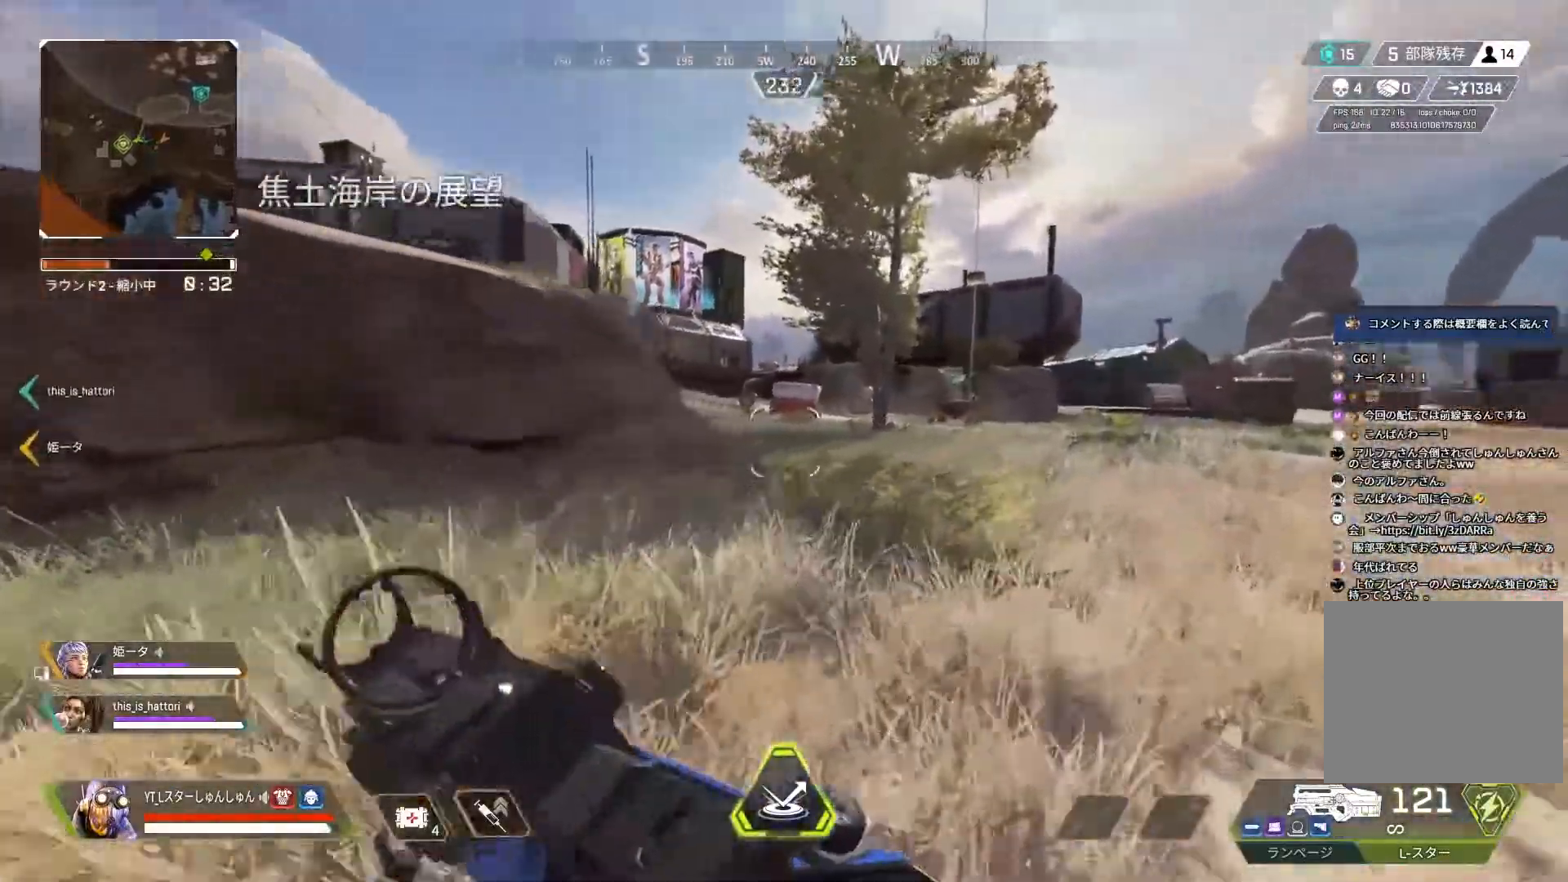
{"buttons": [], "left_stick": "up-right", "right_stick": "left", "events": []}
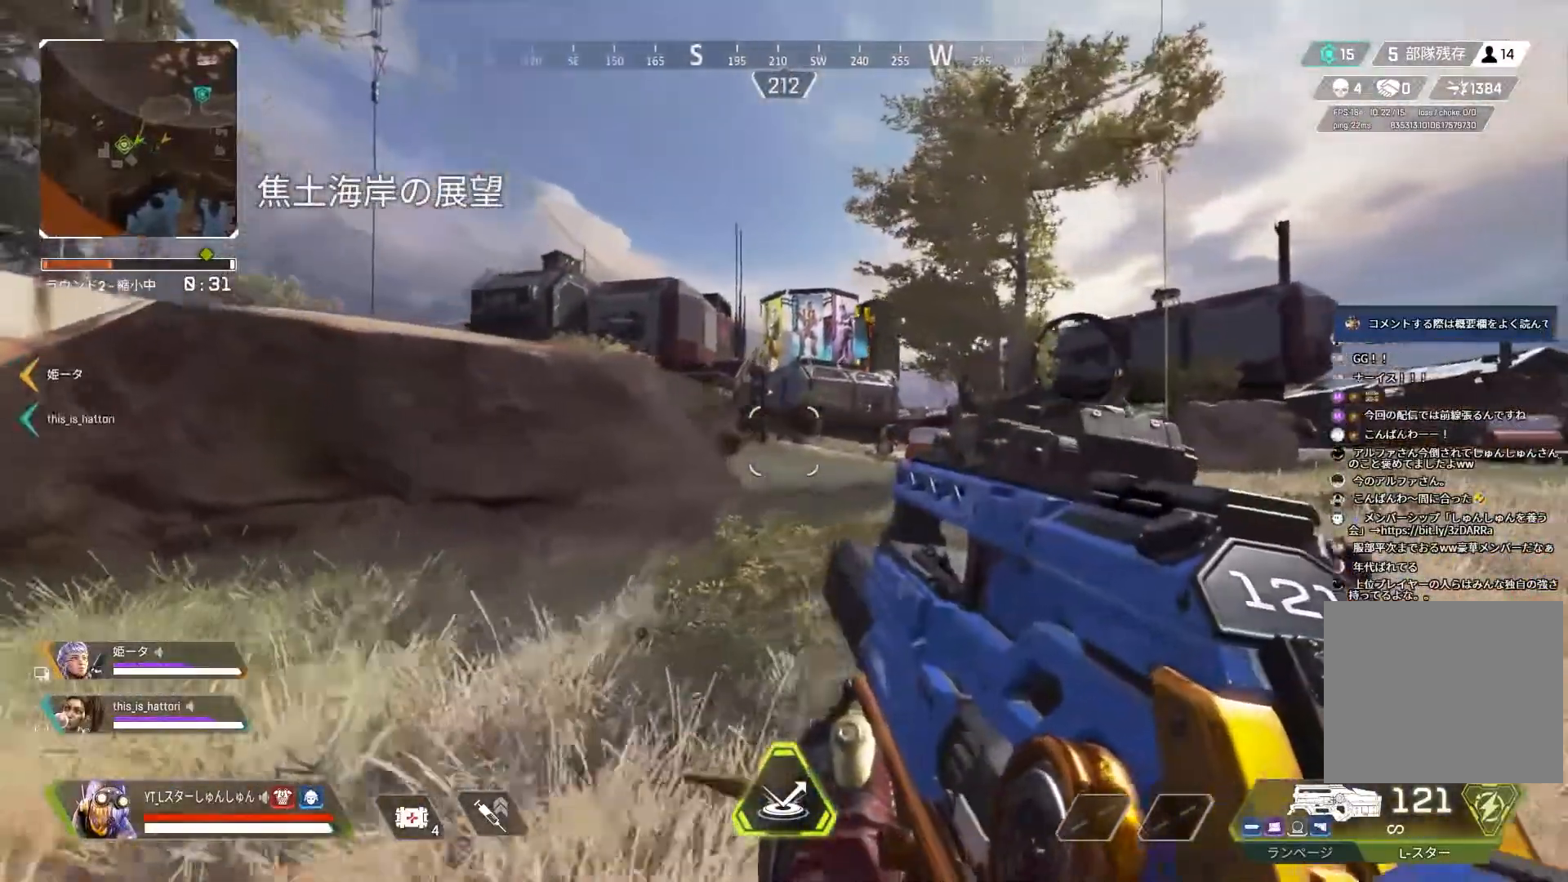
{"buttons": ["L2"], "left_stick": "down-right", "right_stick": "center", "events": [[183, "L2", "down"], [217, "right_stick", "up-left"], [233, "left_stick", "right"], [367, "left_stick", "down-right"], [383, "right_stick", "center"]]}
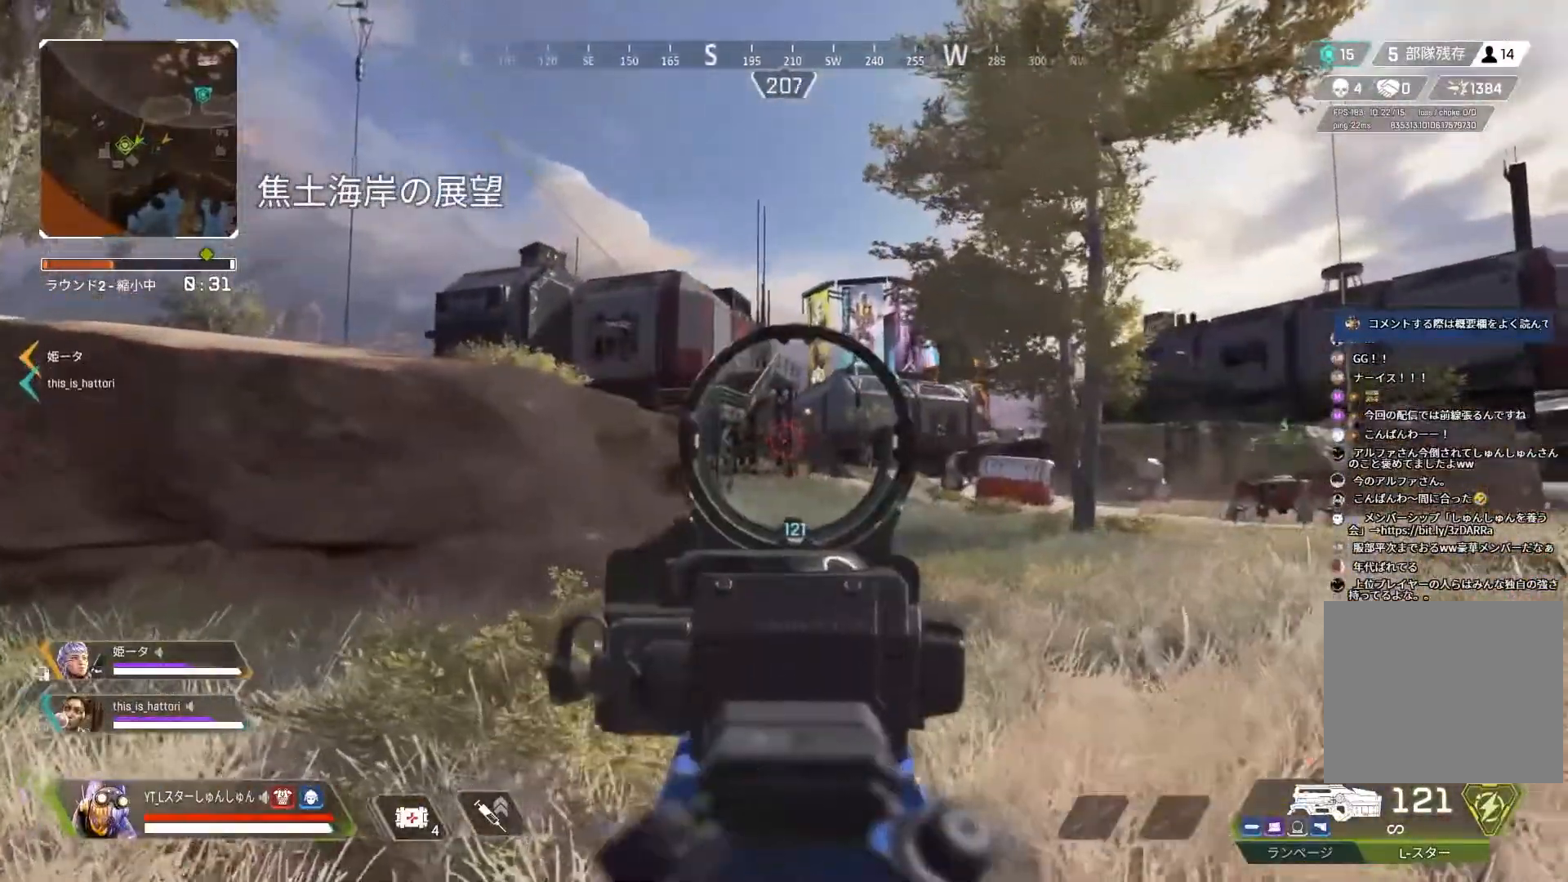
{"buttons": [], "left_stick": "down-right", "right_stick": "right", "events": [[367, "L2", "up"], [367, "right_stick", "right"]]}
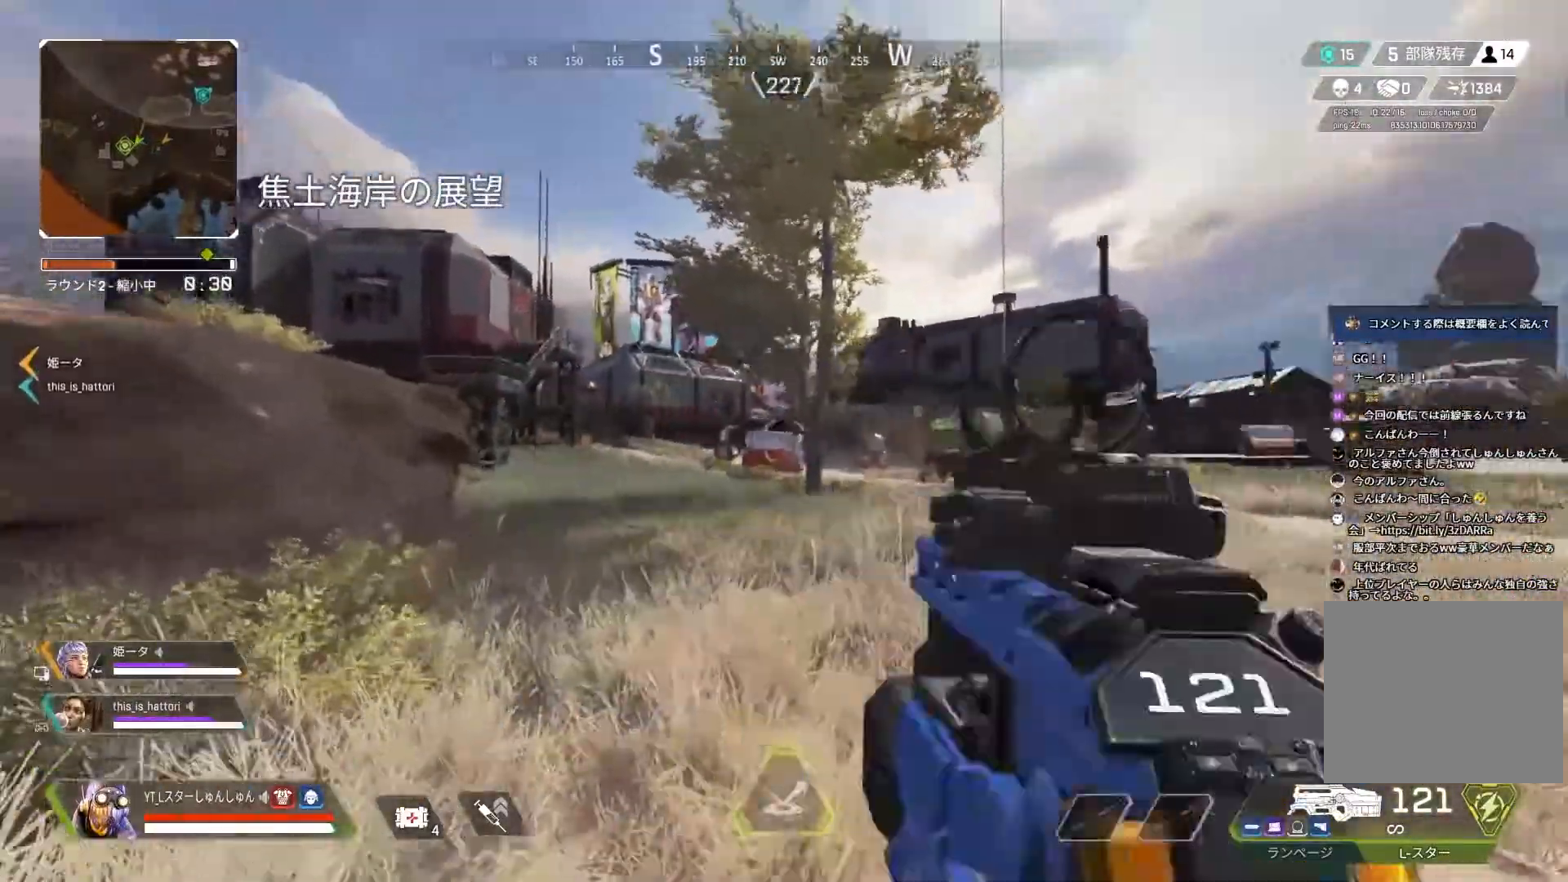
{"buttons": ["TRIANGLE", "L3"], "left_stick": "up-right", "right_stick": "center", "events": [[200, "left_stick", "up-right"], [317, "L3", "down"], [450, "right_stick", "center"], [467, "TRIANGLE", "down"]]}
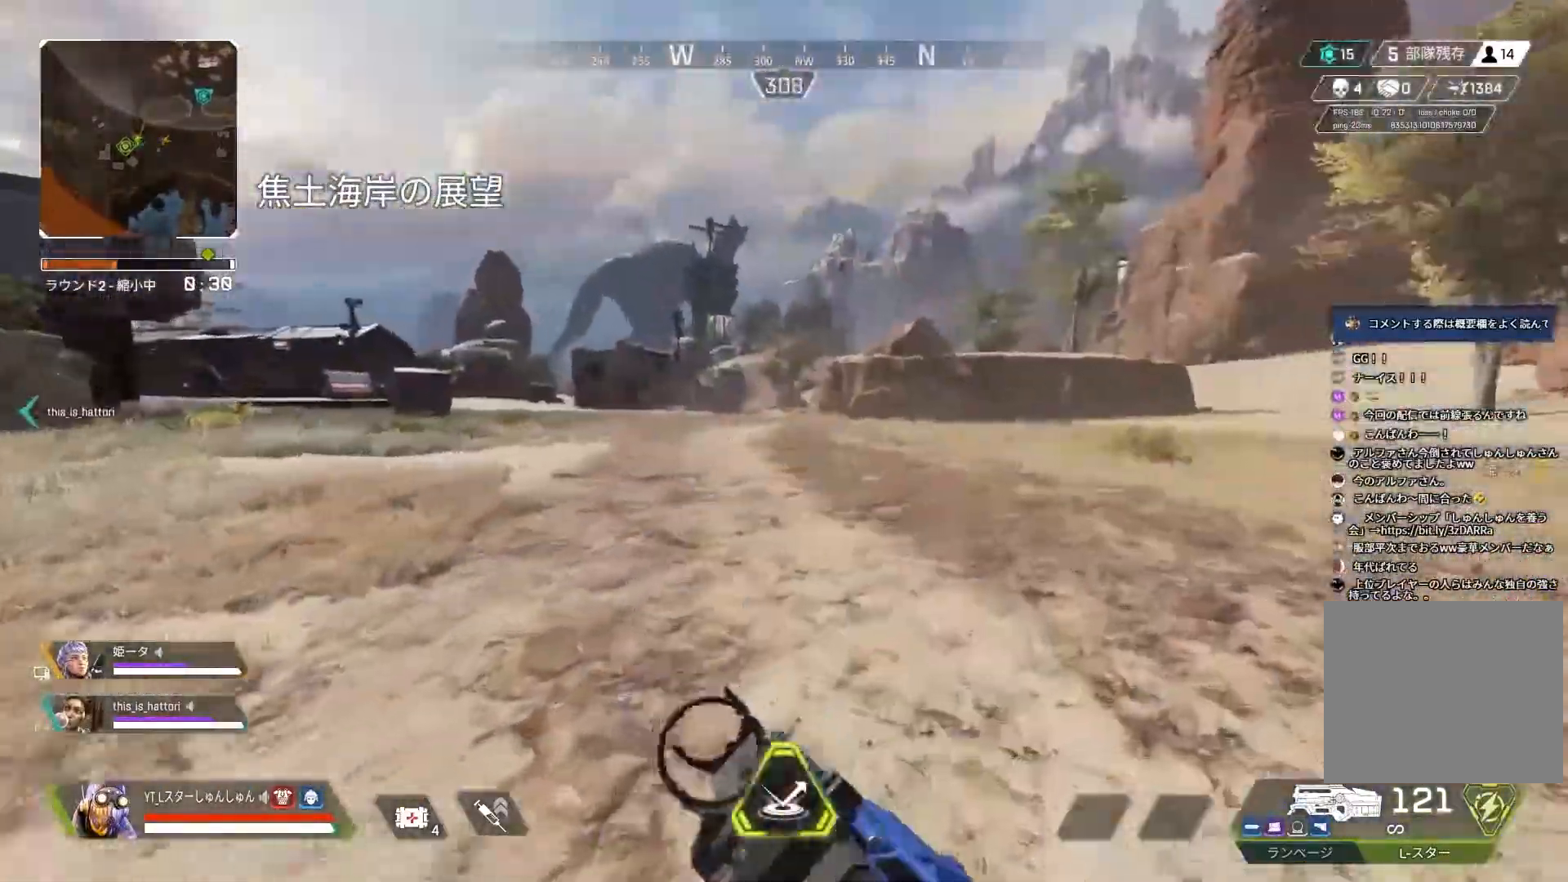
{"buttons": ["L3", "R3"], "left_stick": "up-right", "right_stick": "right", "events": [[233, "TRIANGLE", "up"], [317, "R3", "down"], [317, "right_stick", "down"], [367, "right_stick", "right"]]}
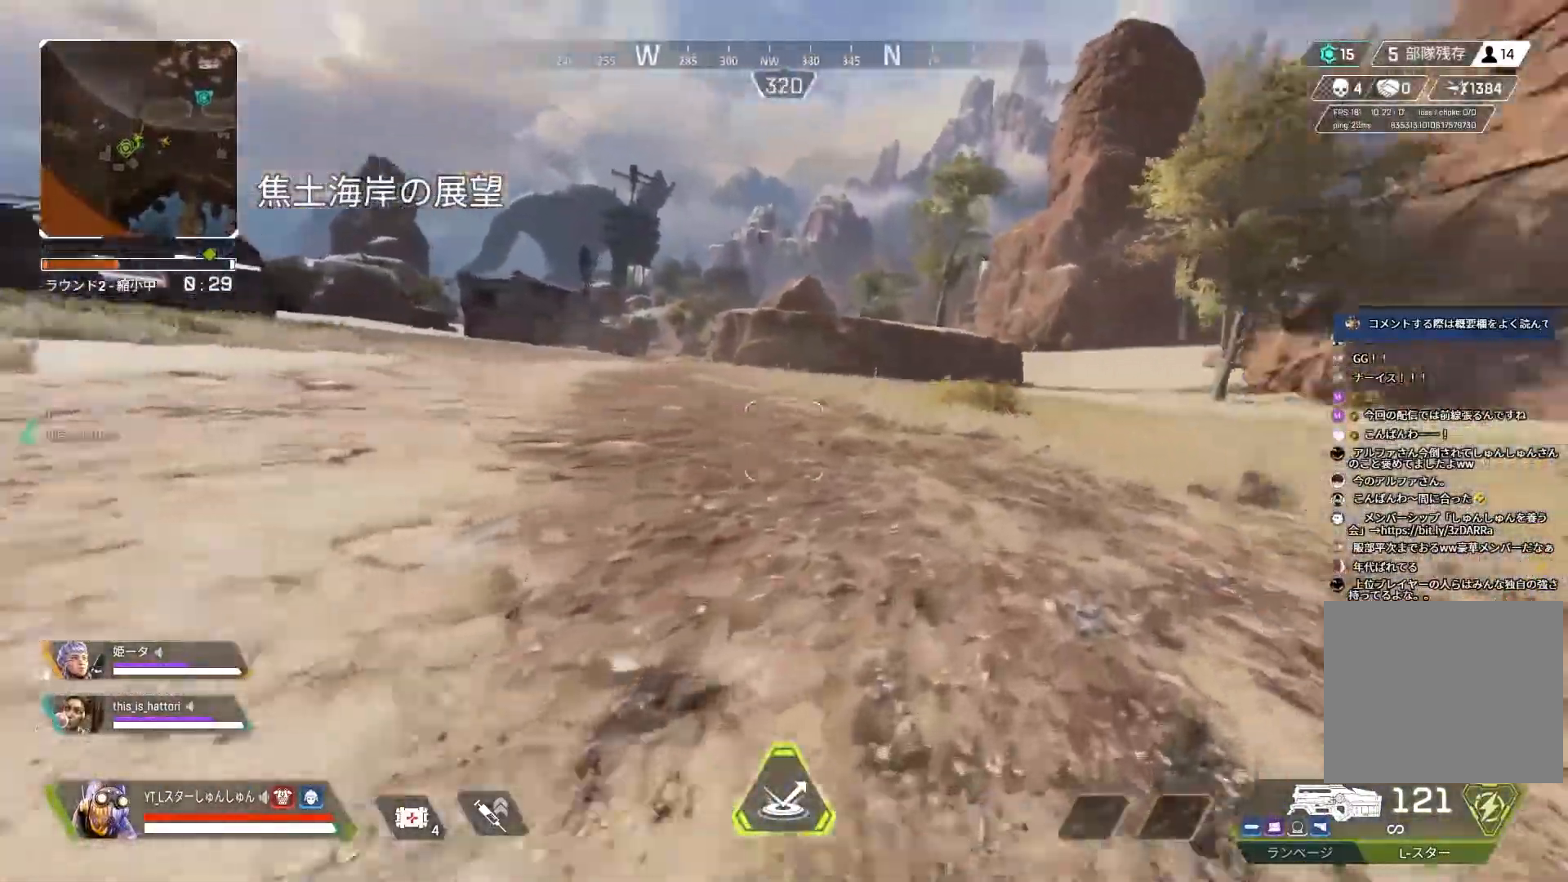
{"buttons": ["L3"], "left_stick": "up-right", "right_stick": "center", "events": [[50, "L1", "down"], [67, "L3", "up"], [100, "right_stick", "center"], [117, "left_stick", "right"], [133, "L1", "up"], [200, "R3", "up"], [350, "left_stick", "up-right"], [467, "L3", "down"]]}
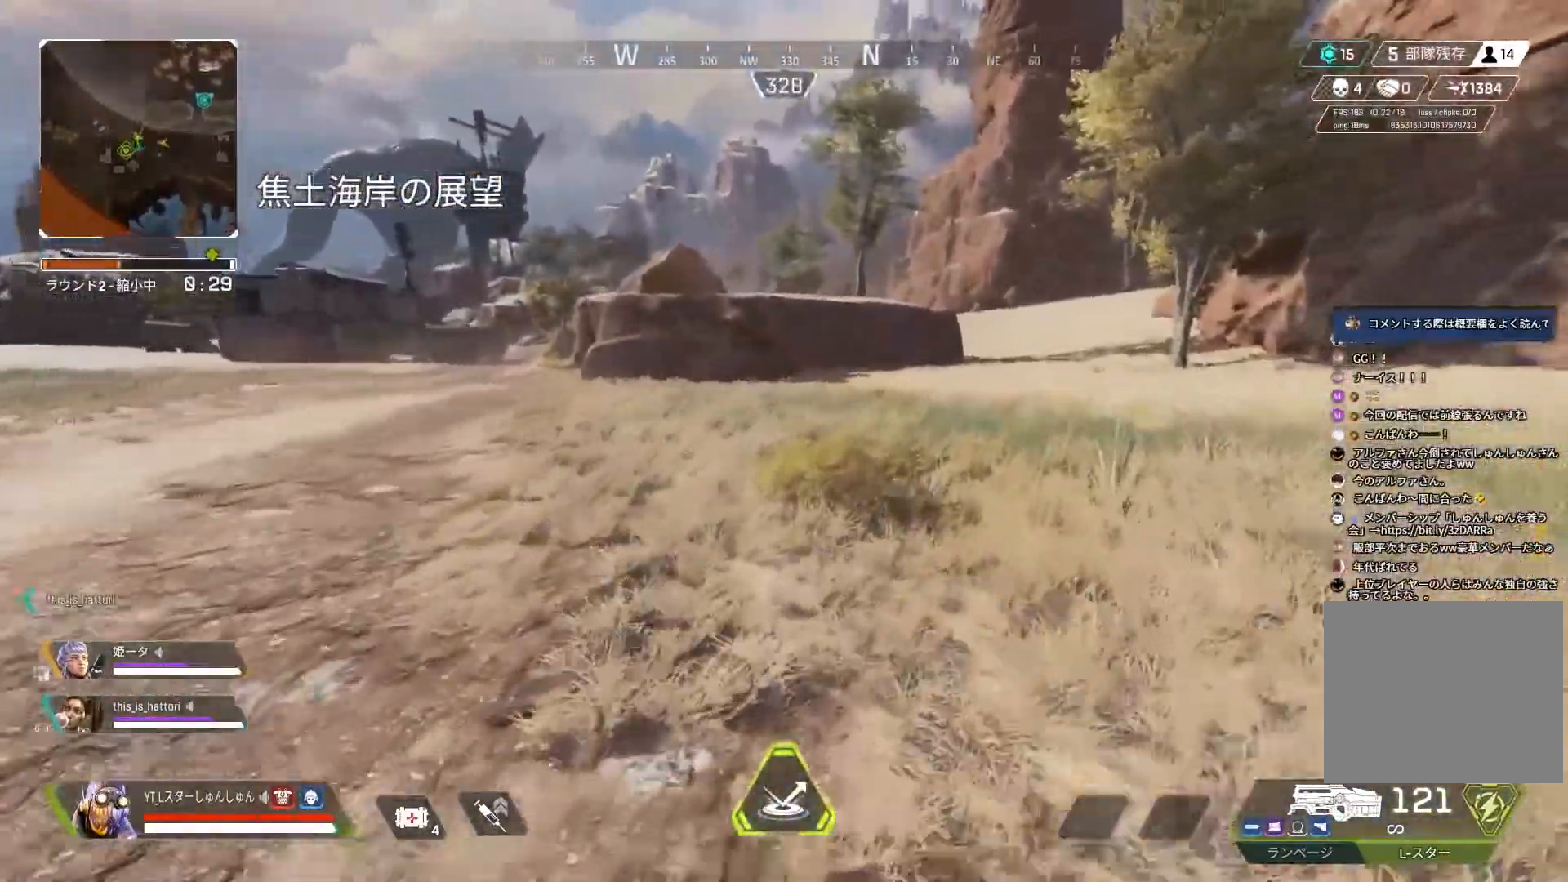
{"buttons": [], "left_stick": "right", "right_stick": "left", "events": [[50, "L3", "up"], [100, "L3", "down"], [117, "right_stick", "left"], [333, "L1", "down"], [400, "L3", "up"], [417, "L1", "up"], [433, "left_stick", "right"]]}